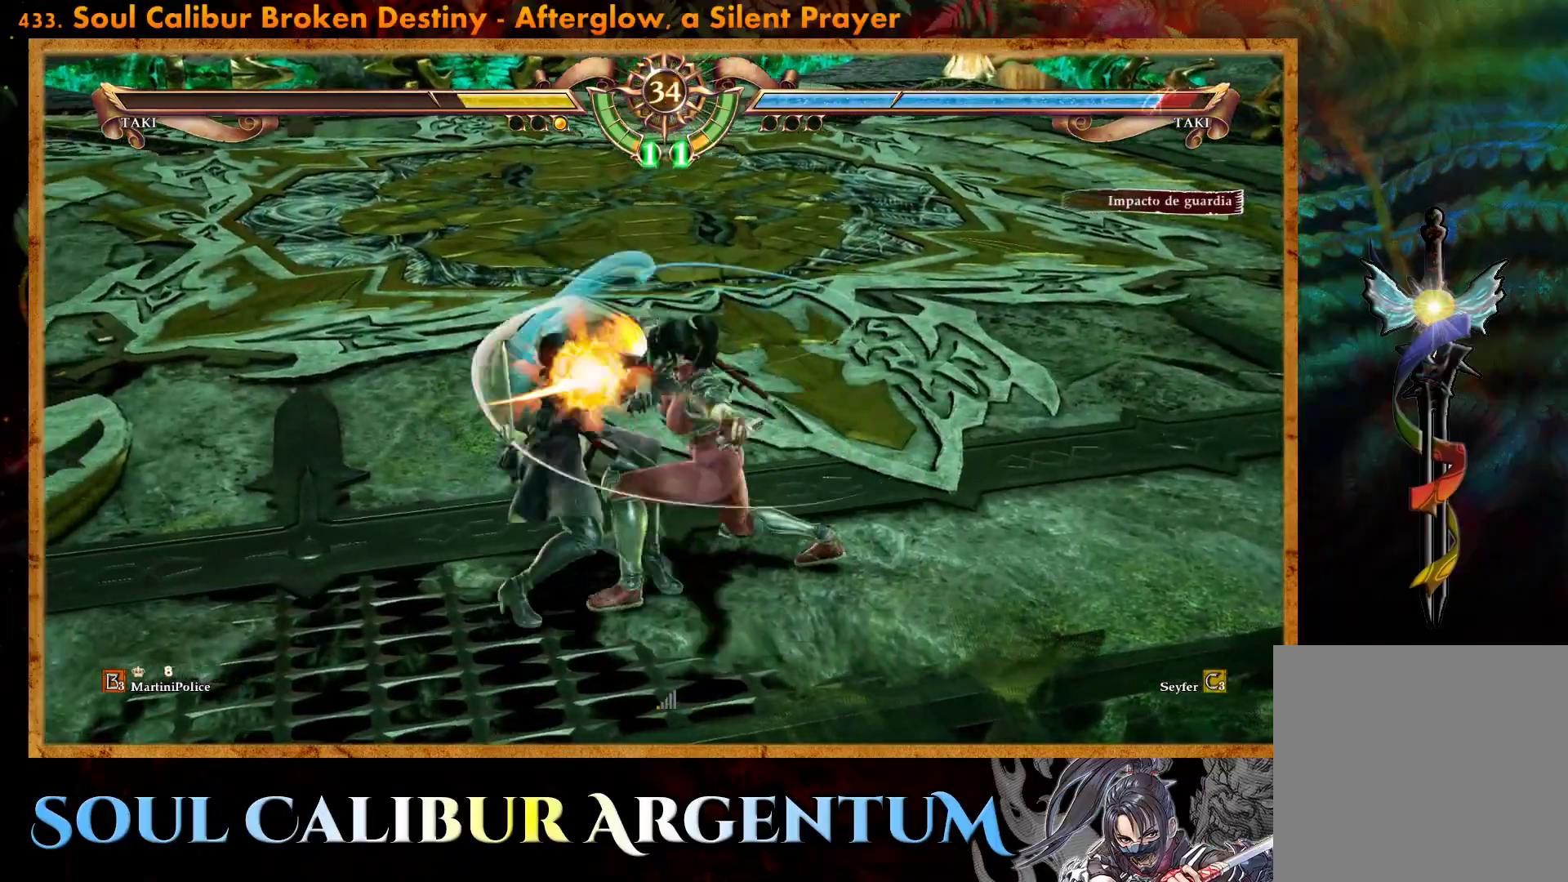
Gameplay with a controller (PlayStation layout); each line is a JSON object with the inputs held at the frame after it. "events" lists button and stick changes between this image and that frame as [ms after this image, input, new state], when the widget could be followed in between. Not read: left_stick right_stick.
{"buttons": ["CROSS"], "events": [[233, "DPAD_RIGHT", "up"], [250, "DPAD_UP", "up"]]}
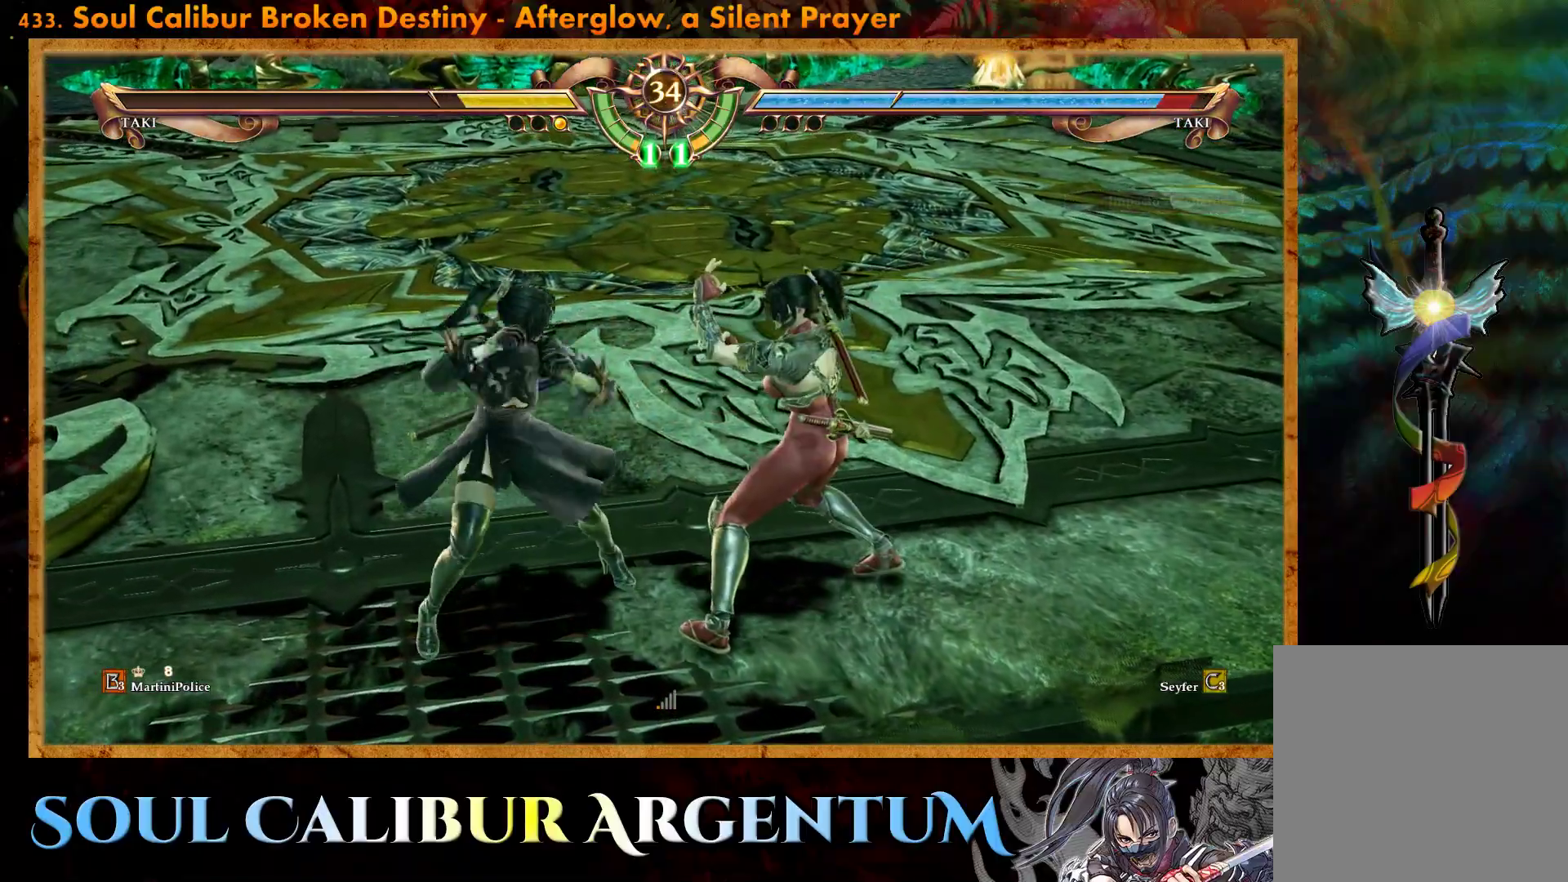
{"buttons": ["SQUARE", "DPAD_UP", "DPAD_RIGHT"], "events": [[50, "SQUARE", "down"], [167, "SQUARE", "up"], [333, "CROSS", "up"], [367, "DPAD_RIGHT", "down"], [383, "DPAD_UP", "down"], [417, "SQUARE", "down"]]}
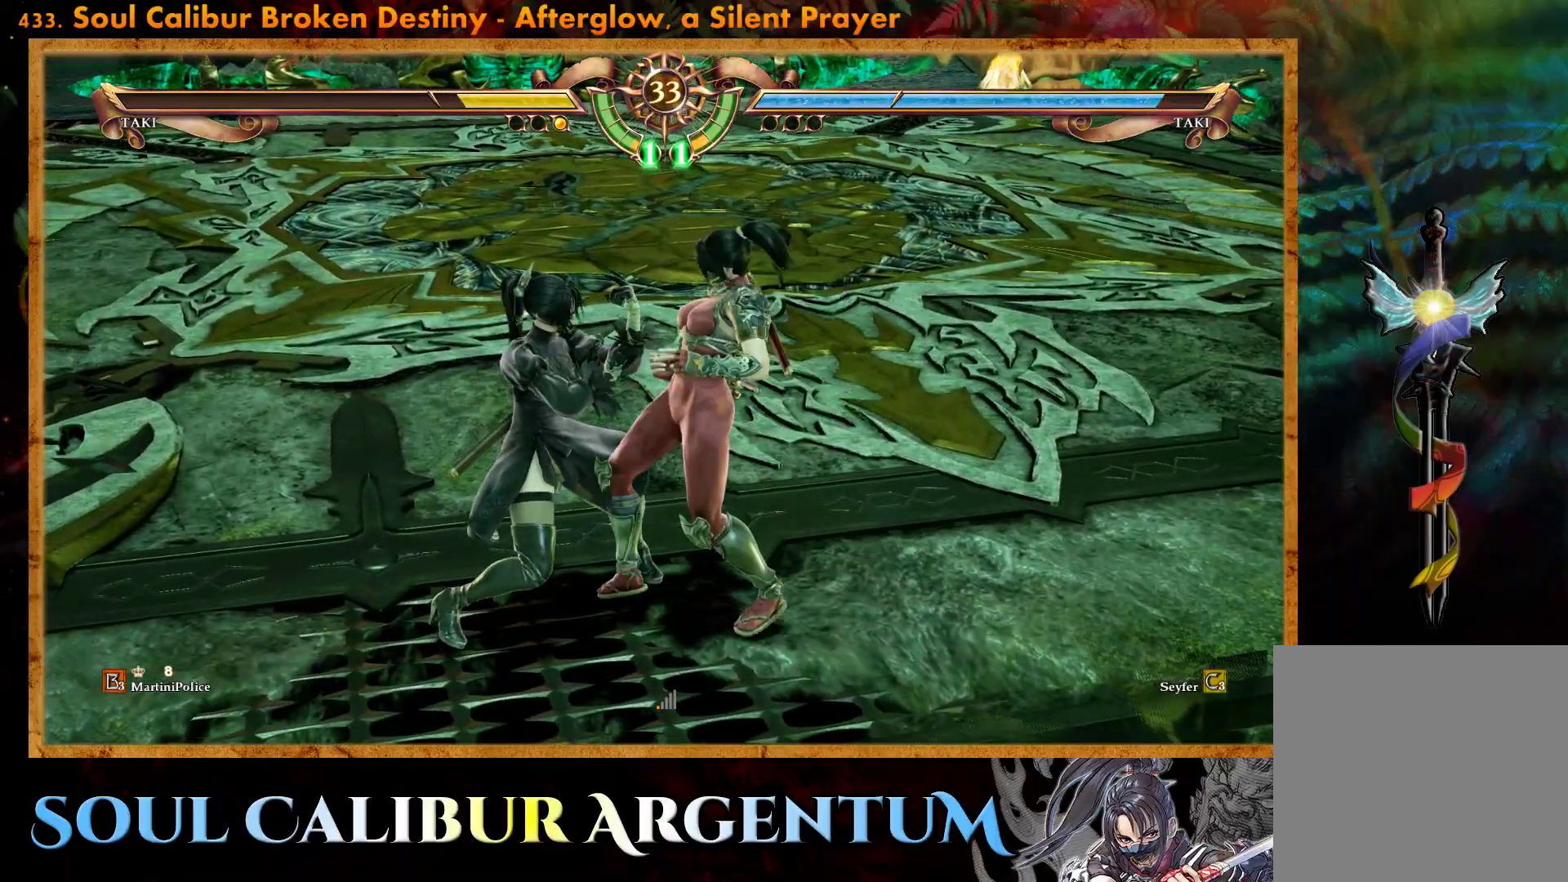
{"buttons": ["CROSS", "DPAD_UP", "DPAD_RIGHT"], "events": [[50, "SQUARE", "up"], [83, "CROSS", "down"]]}
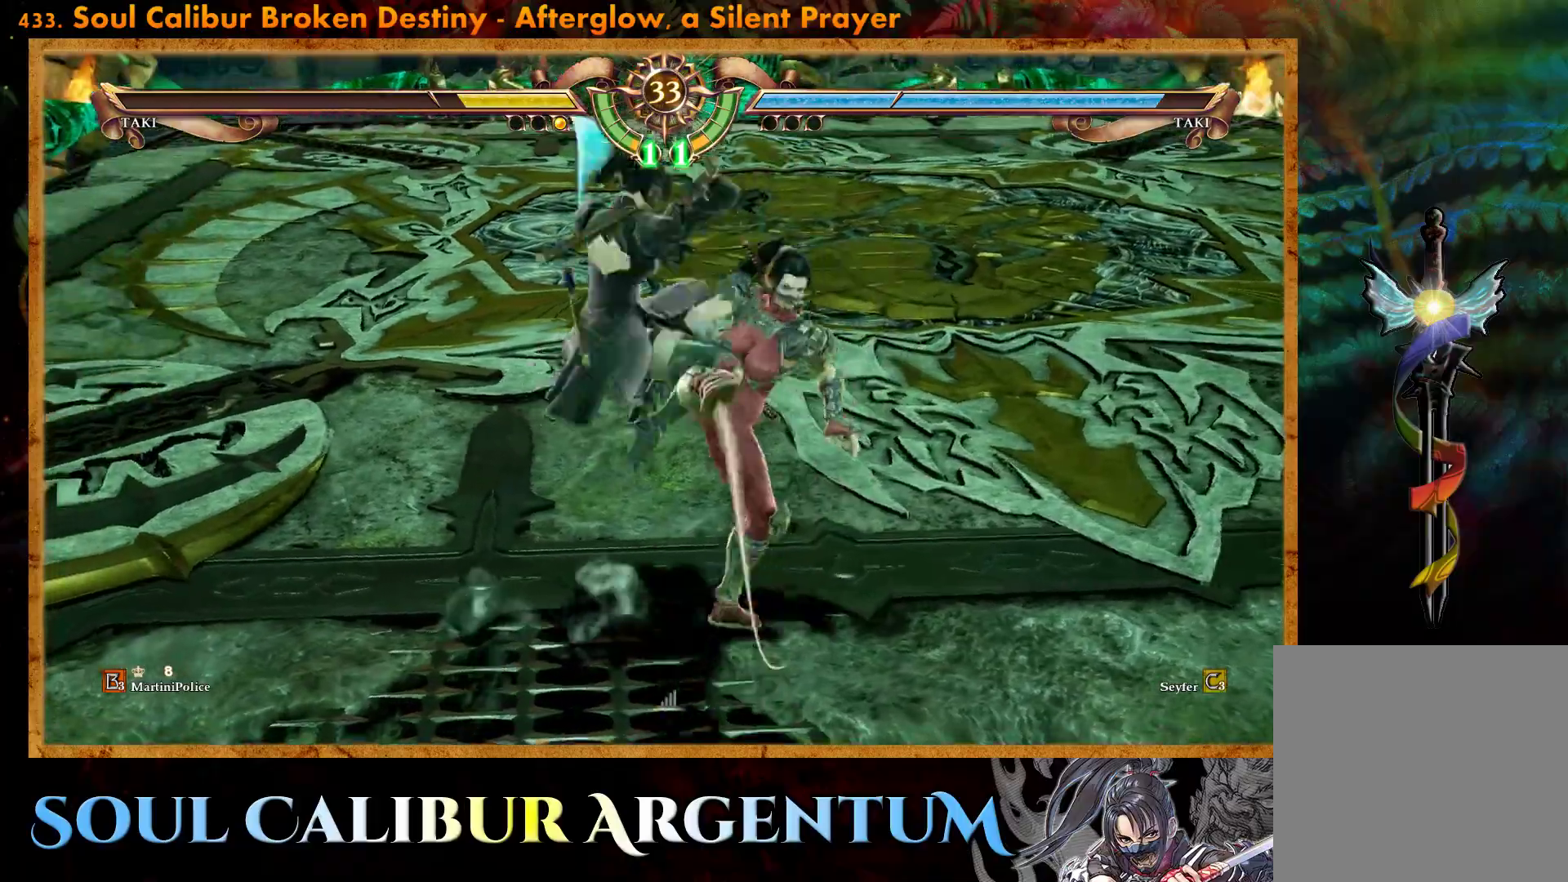
{"buttons": [], "events": [[50, "CROSS", "up"], [133, "DPAD_UP", "up"], [200, "DPAD_RIGHT", "up"]]}
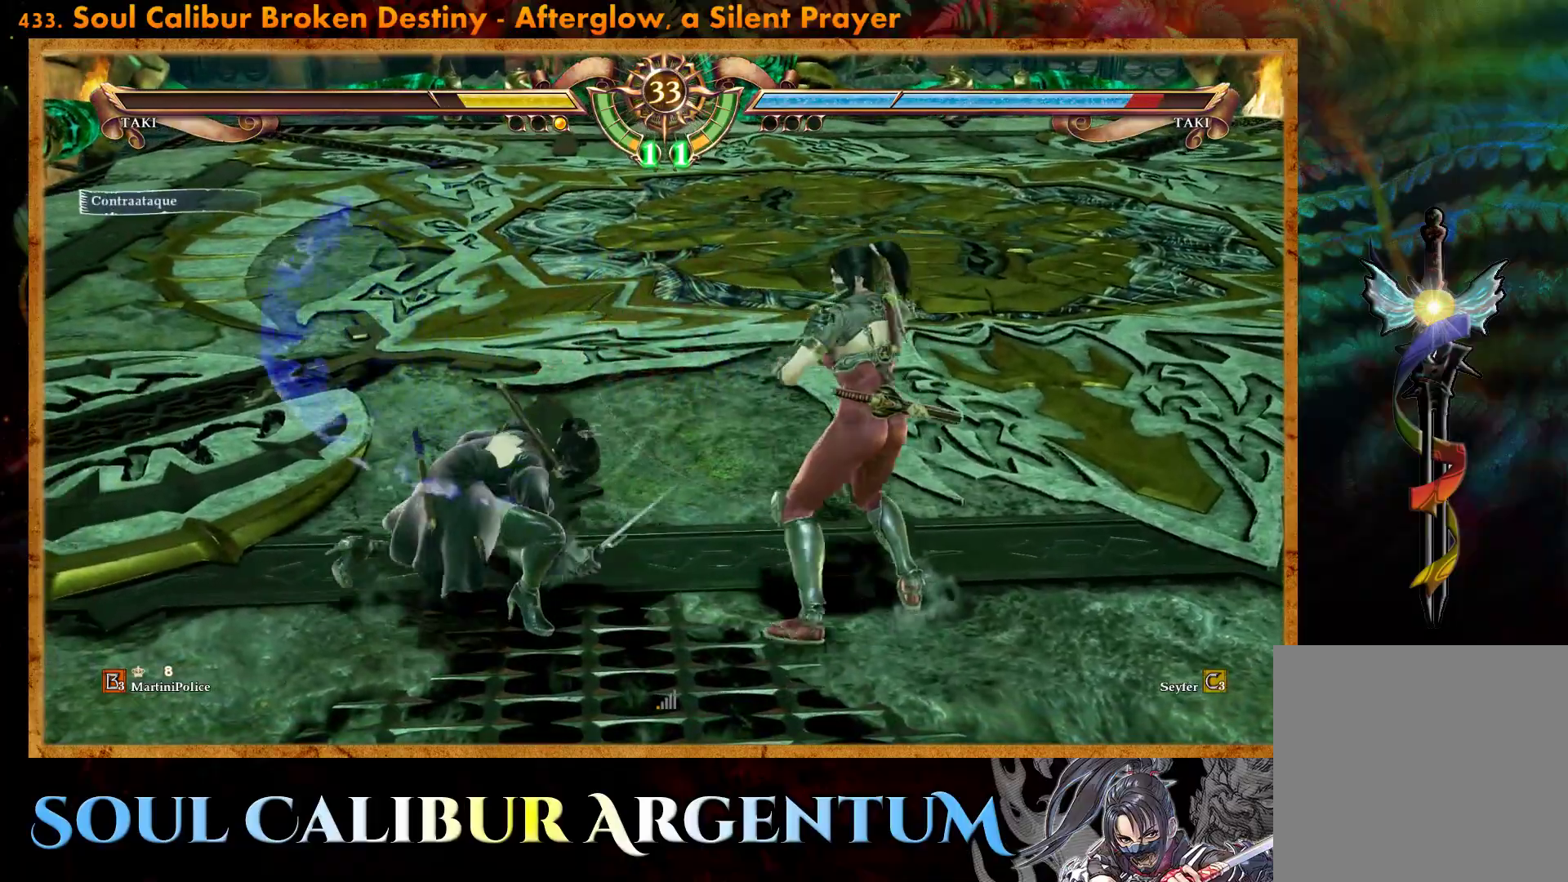
{"buttons": ["CROSS"], "events": [[217, "DPAD_RIGHT", "down"], [250, "CROSS", "down"], [333, "DPAD_RIGHT", "up"]]}
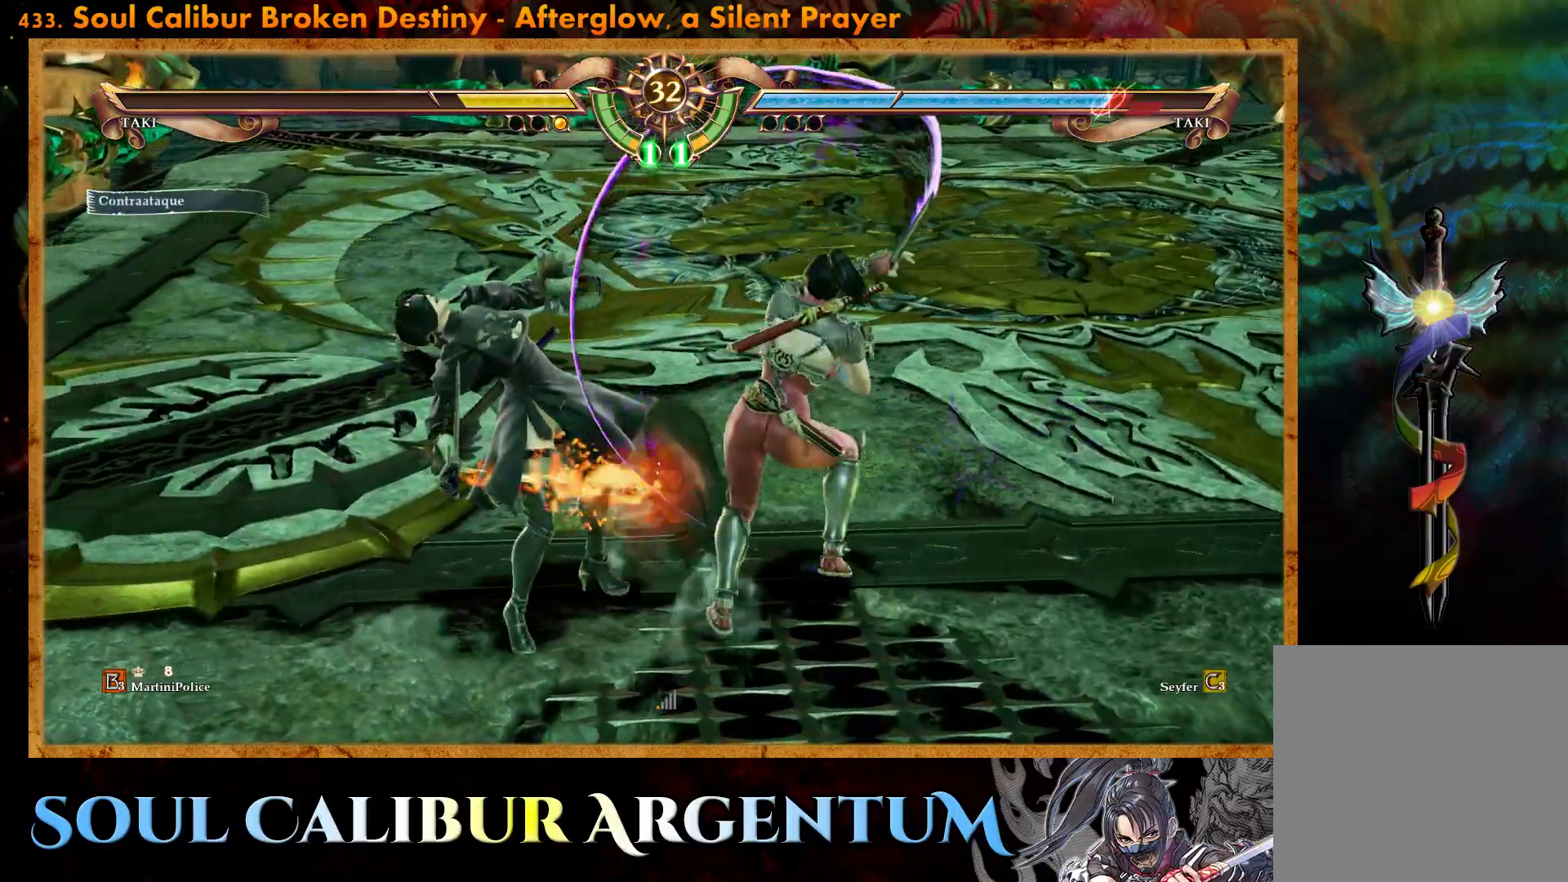
{"buttons": ["TRIANGLE", "DPAD_DOWN", "DPAD_RIGHT"], "events": [[383, "CROSS", "up"], [433, "DPAD_DOWN", "down"], [450, "DPAD_RIGHT", "down"], [483, "TRIANGLE", "down"]]}
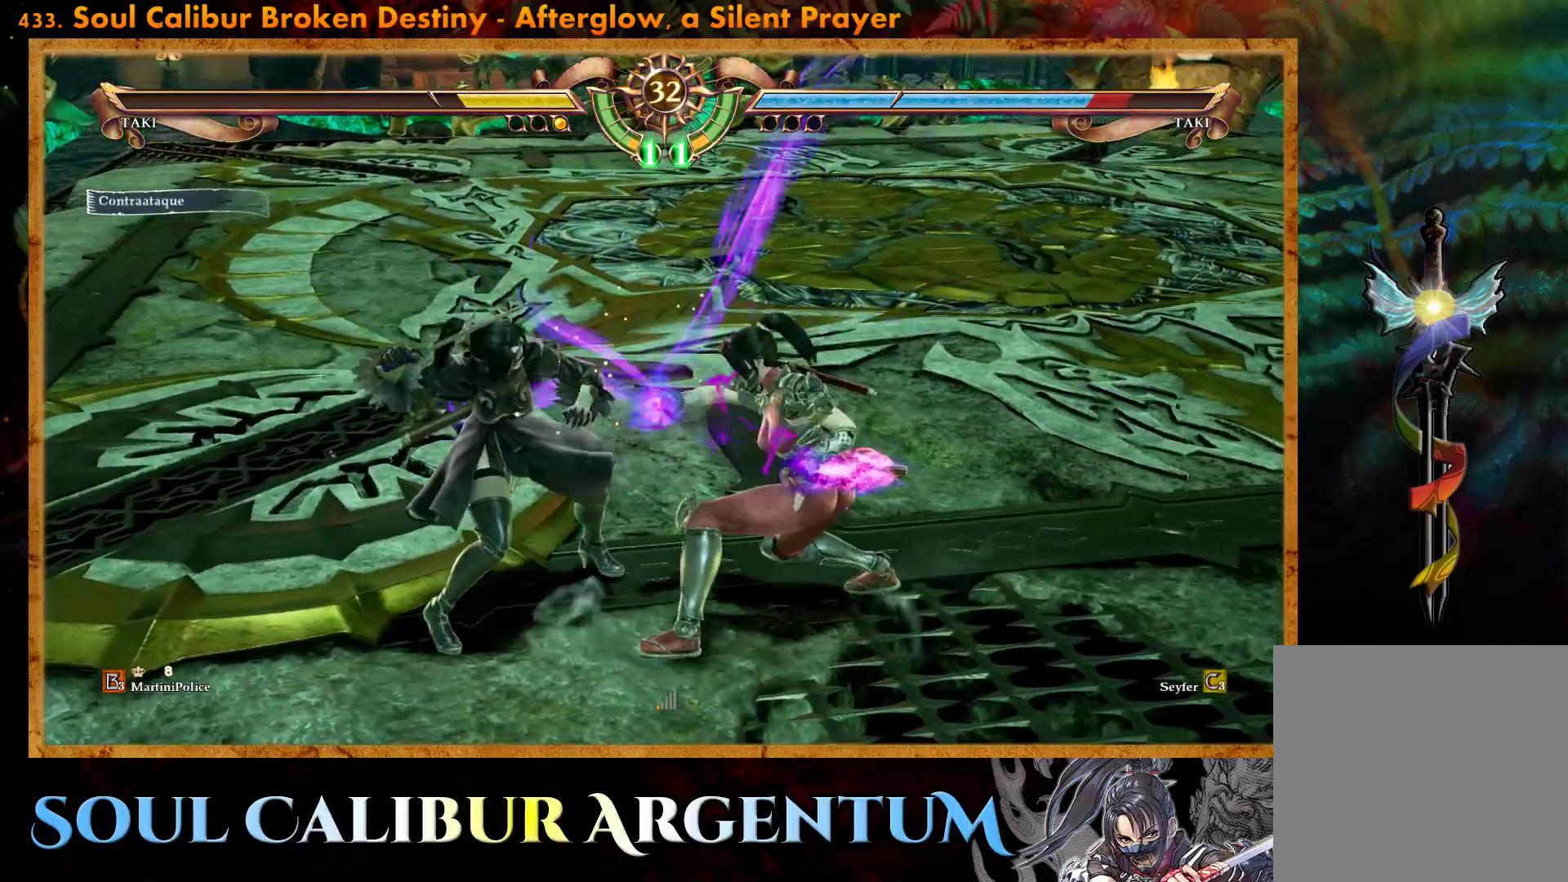
{"buttons": [], "events": [[100, "TRIANGLE", "up"], [150, "DPAD_DOWN", "up"], [167, "DPAD_RIGHT", "up"], [217, "R2", "down"], [350, "R2", "up"]]}
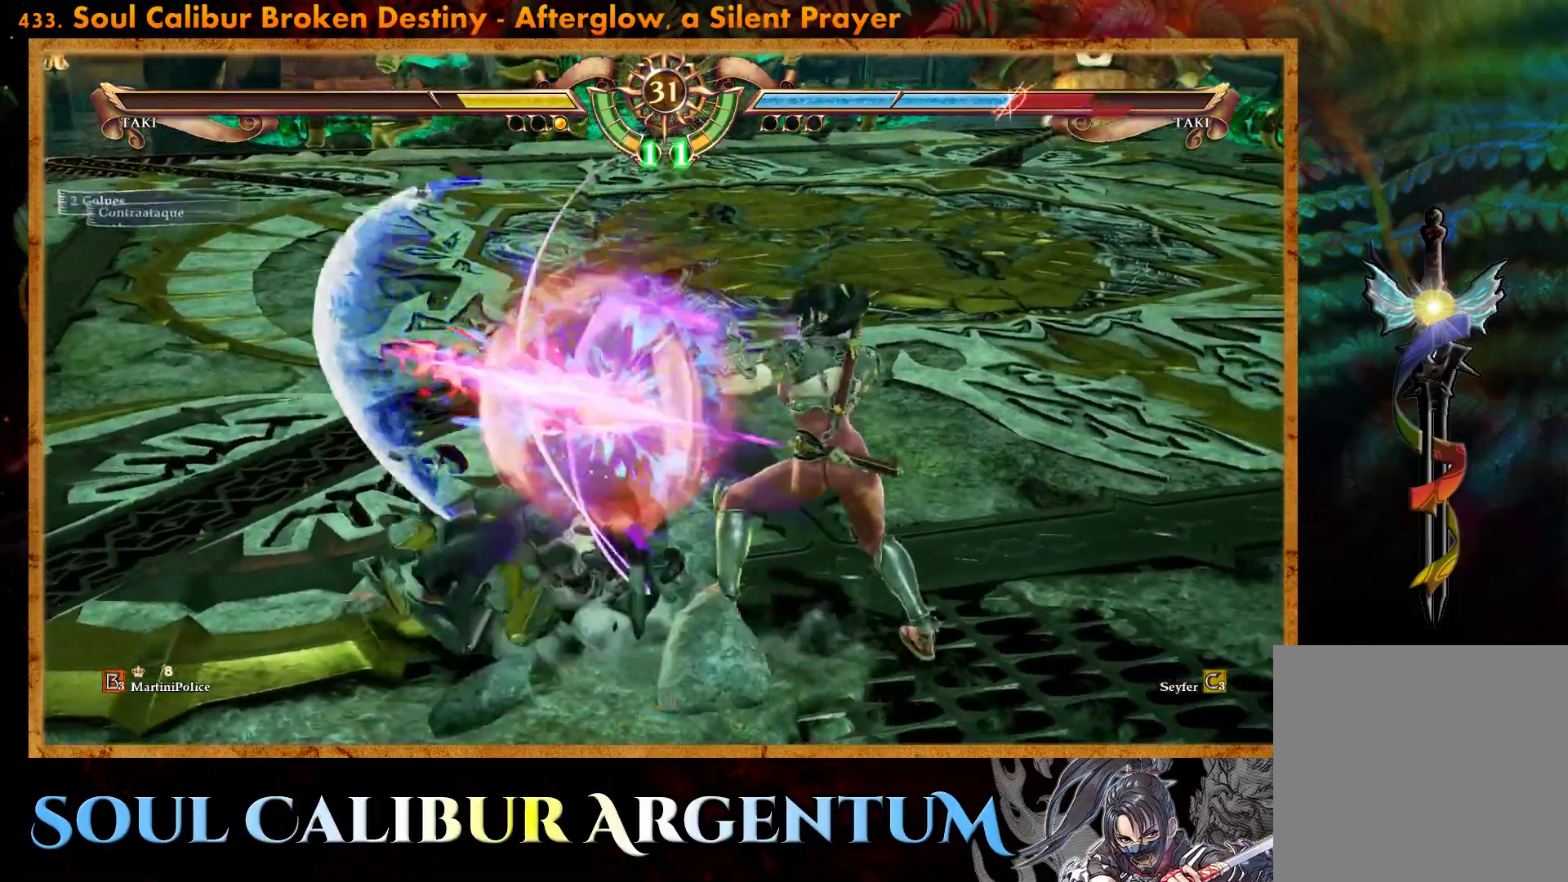
{"buttons": ["CROSS", "SQUARE"], "events": [[367, "CROSS", "down"], [417, "SQUARE", "down"]]}
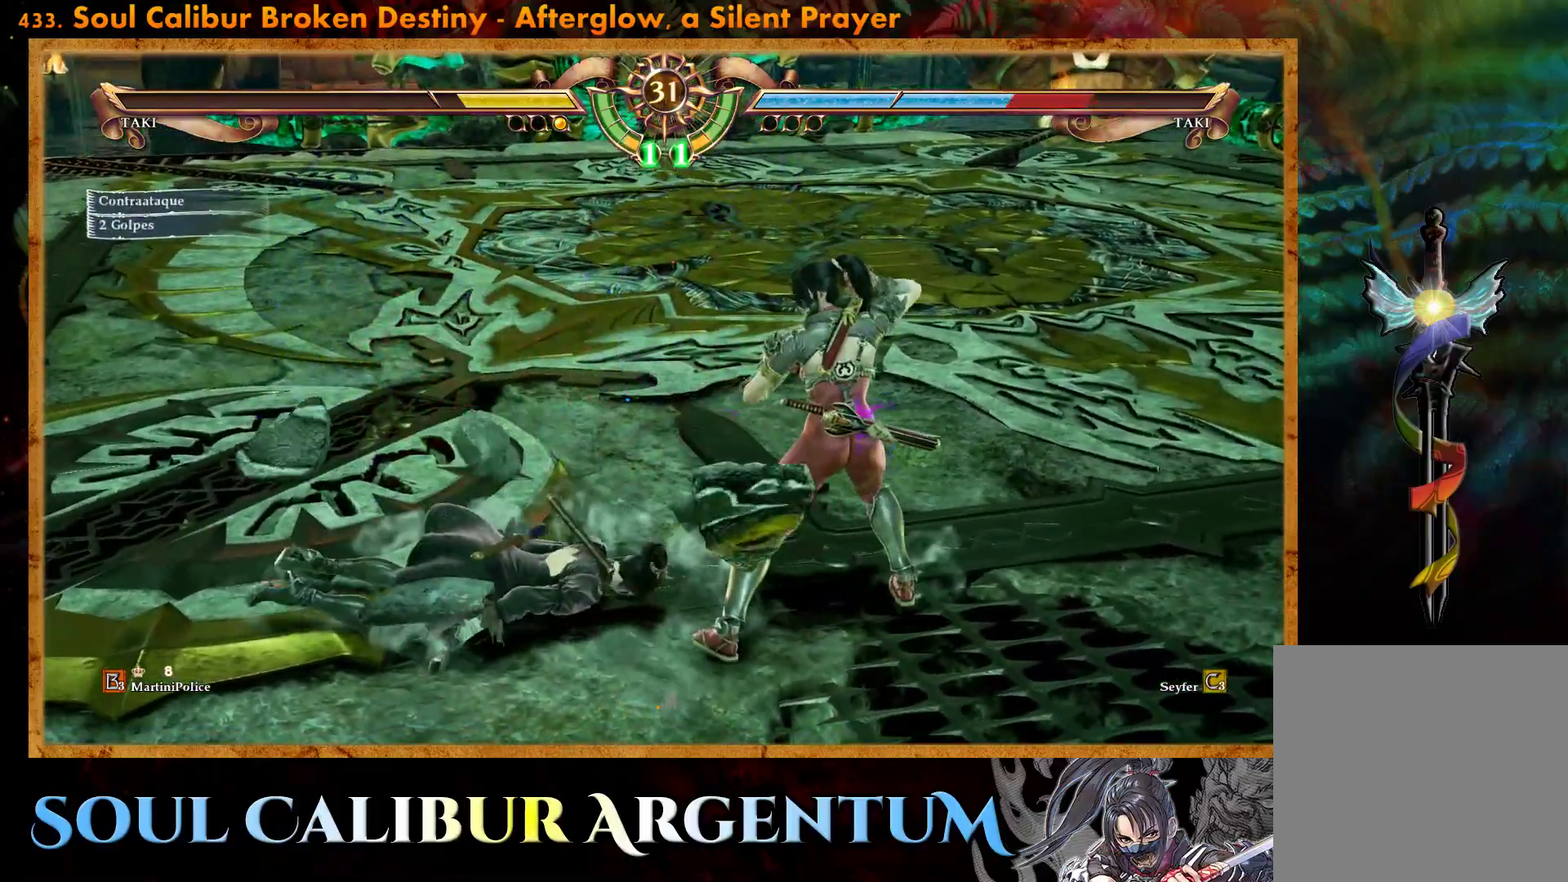
{"buttons": ["CROSS", "DPAD_DOWN"], "events": [[50, "SQUARE", "up"], [233, "DPAD_DOWN", "down"]]}
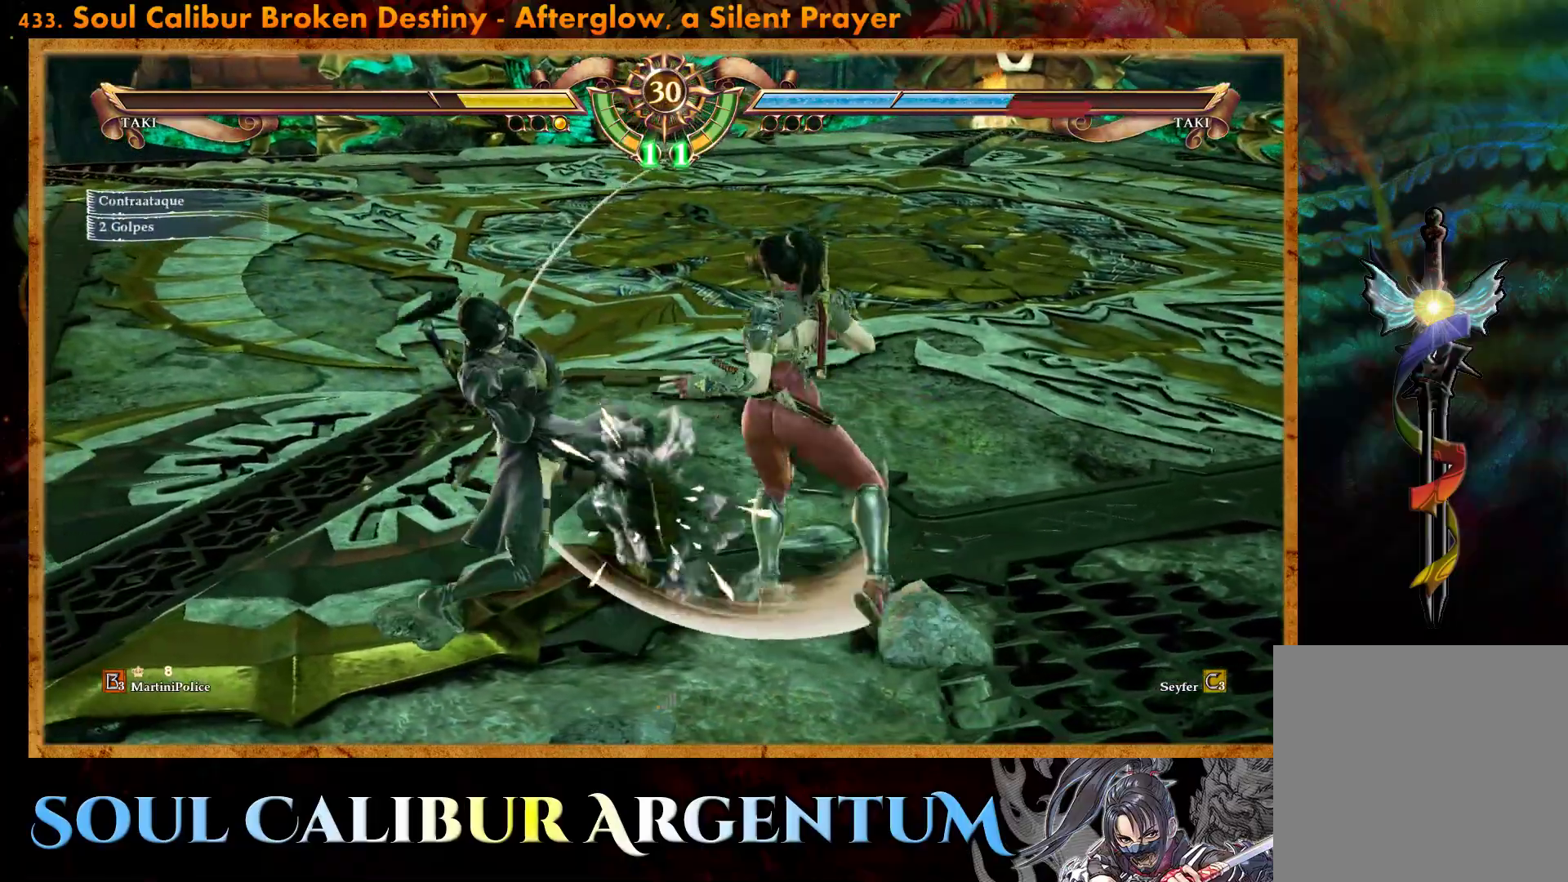
{"buttons": ["CROSS"], "events": [[50, "DPAD_DOWN", "up"]]}
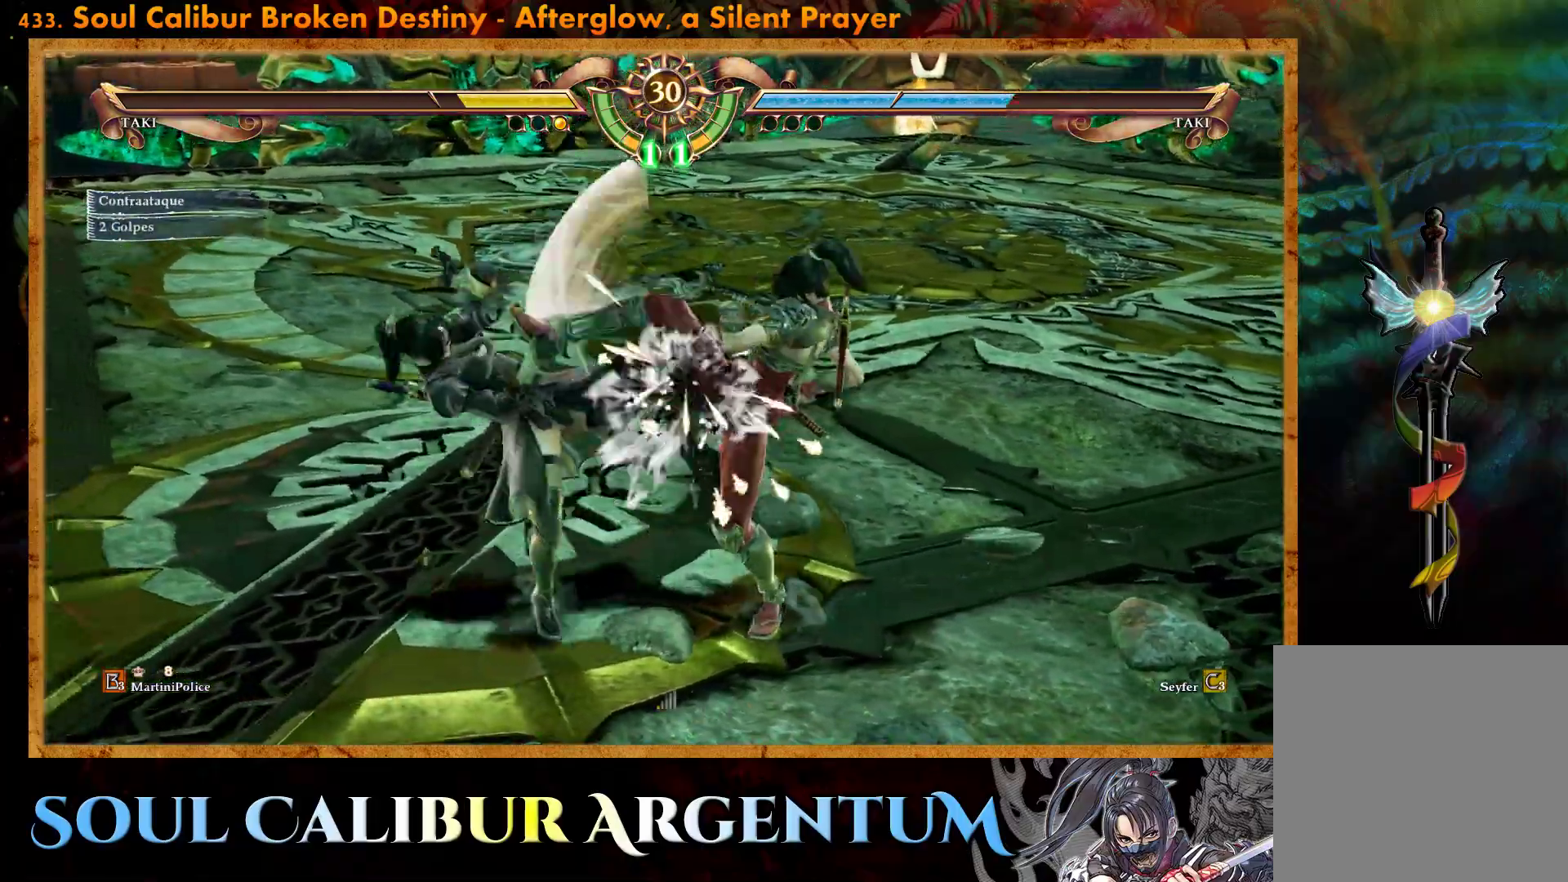
{"buttons": ["DPAD_LEFT"], "events": [[33, "CROSS", "up"], [150, "DPAD_RIGHT", "down"], [200, "SQUARE", "down"], [317, "SQUARE", "up"], [383, "DPAD_RIGHT", "up"], [483, "DPAD_LEFT", "down"]]}
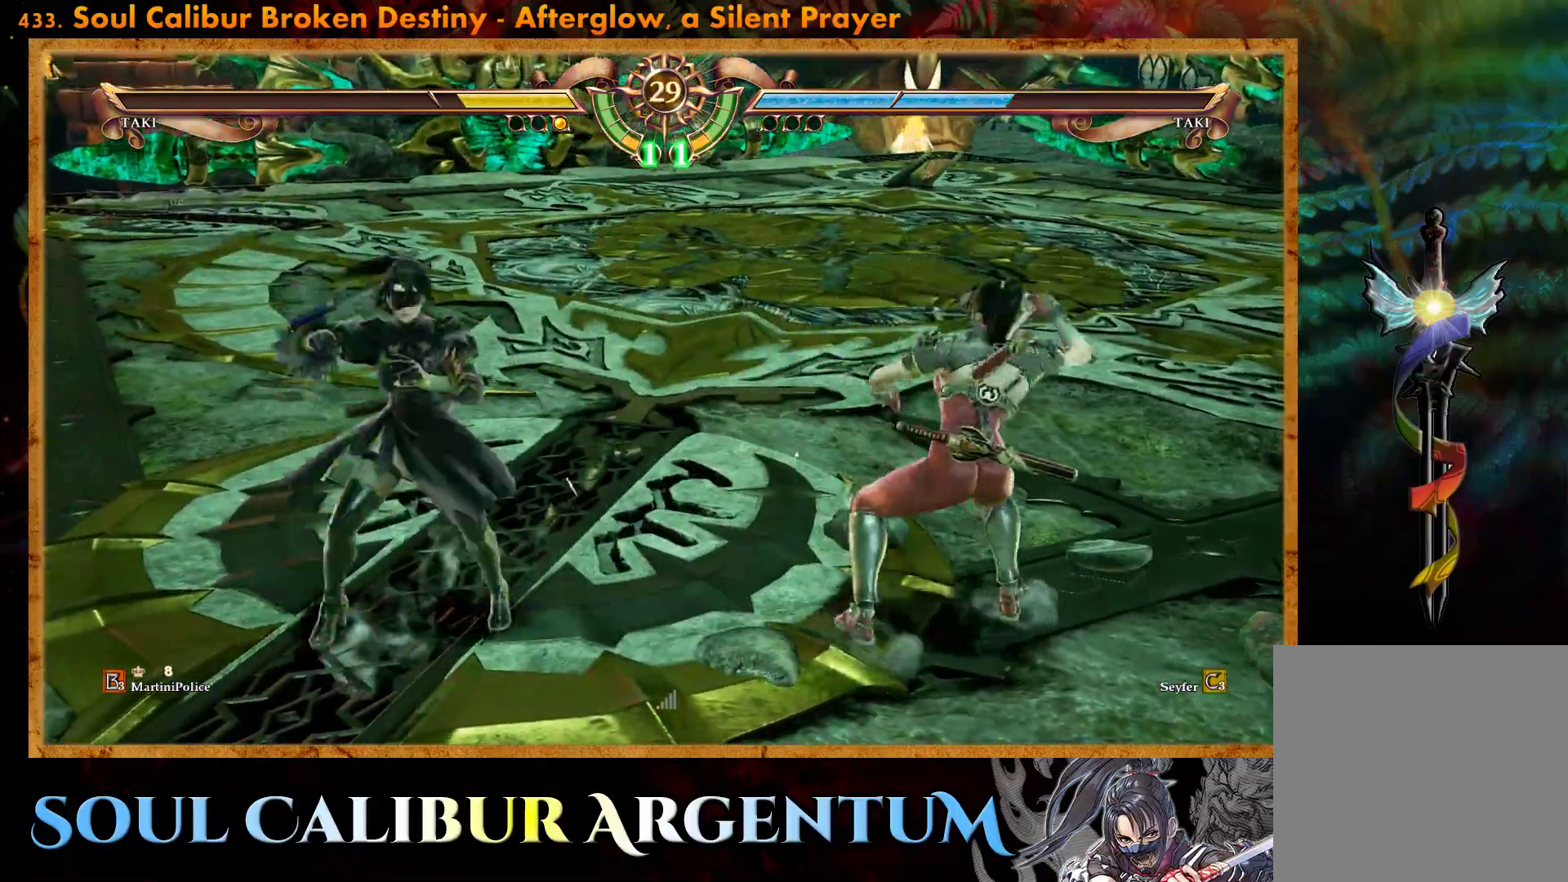
{"buttons": [], "events": [[267, "DPAD_LEFT", "up"]]}
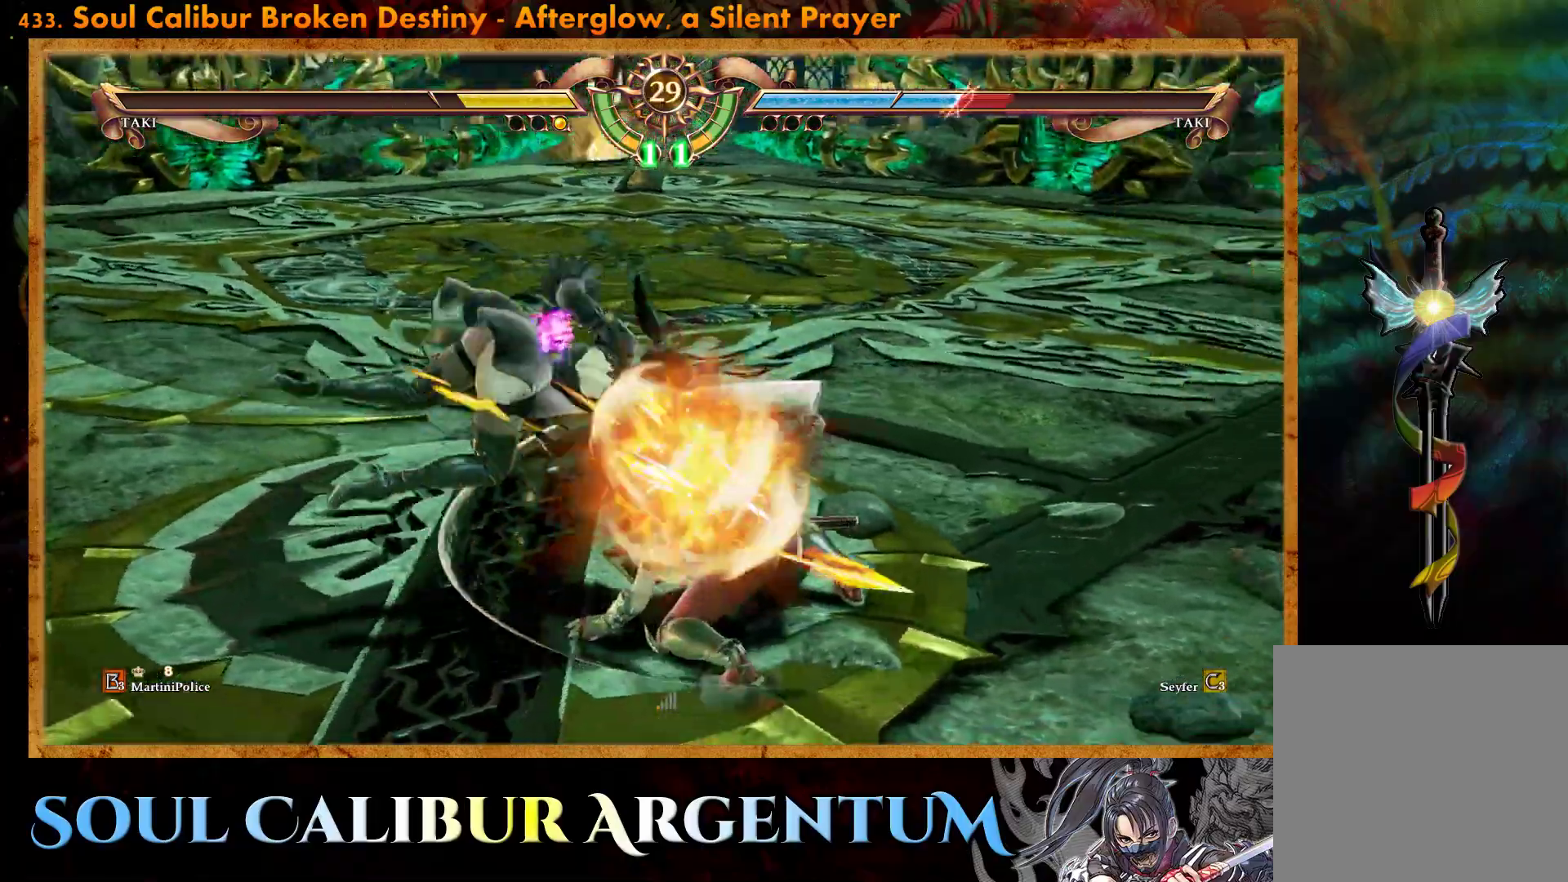
{"buttons": ["SQUARE", "DPAD_RIGHT"], "events": [[400, "DPAD_RIGHT", "down"], [450, "SQUARE", "down"]]}
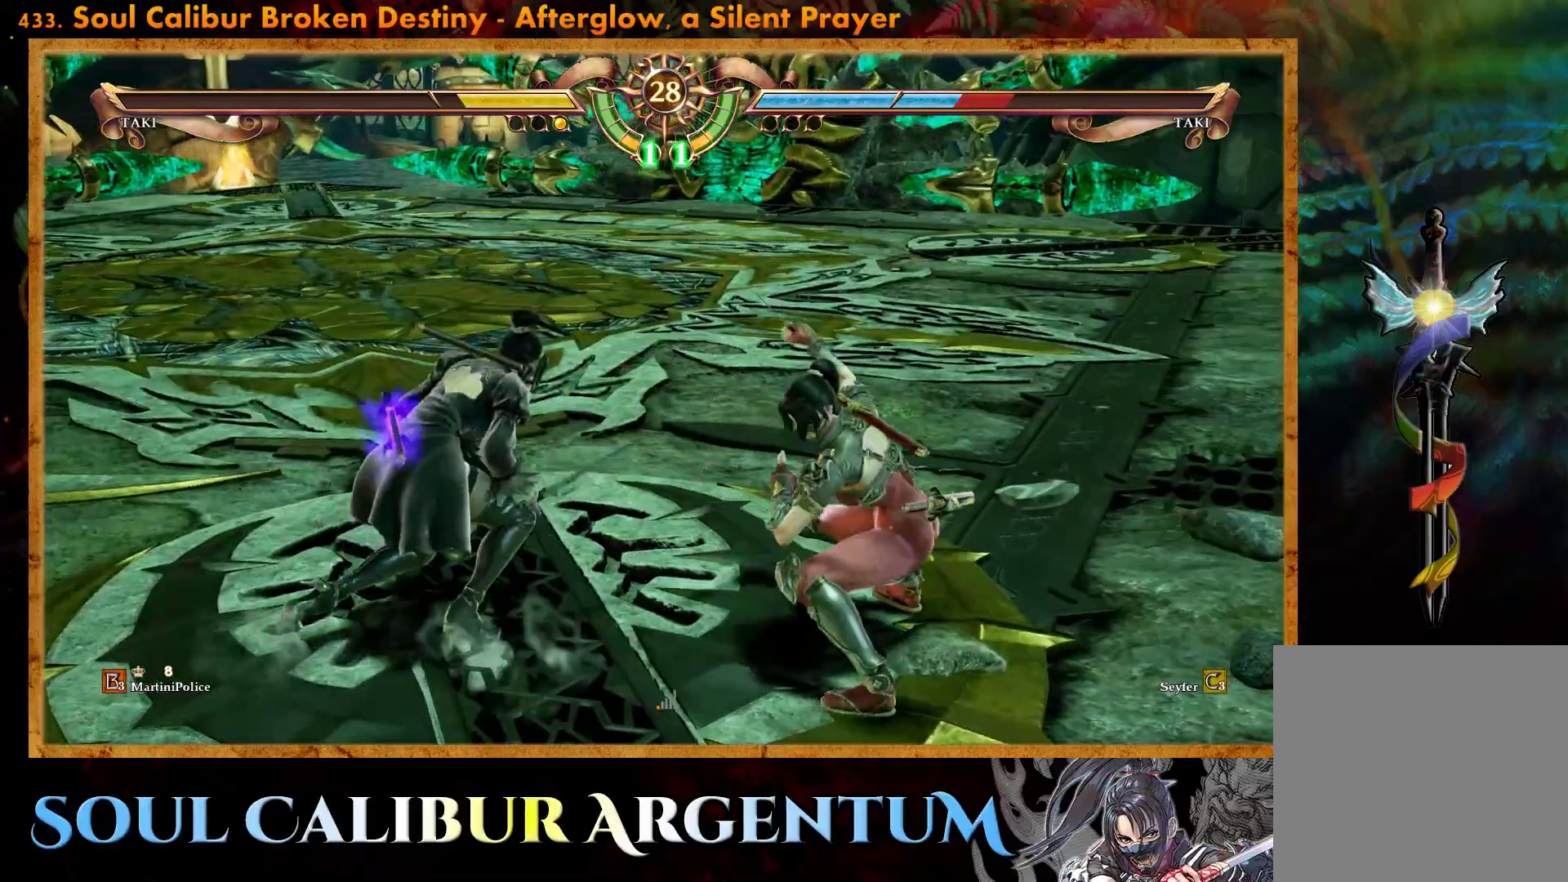
{"buttons": [], "events": [[50, "SQUARE", "up"], [67, "DPAD_RIGHT", "up"], [117, "DPAD_LEFT", "down"], [483, "DPAD_LEFT", "up"]]}
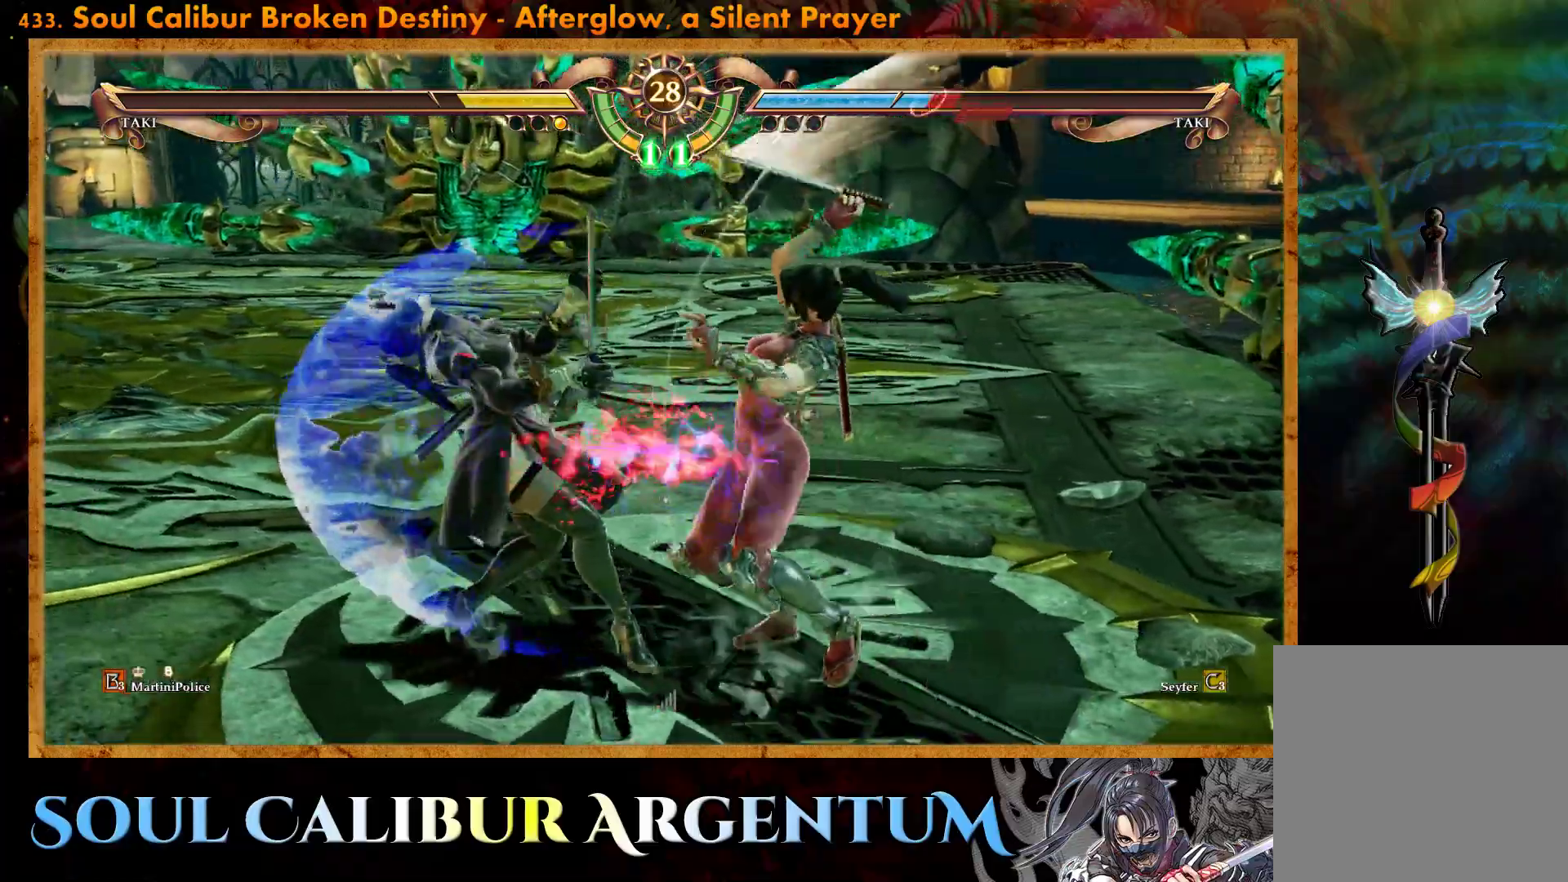
{"buttons": [], "events": [[133, "CROSS", "down"], [367, "CROSS", "up"]]}
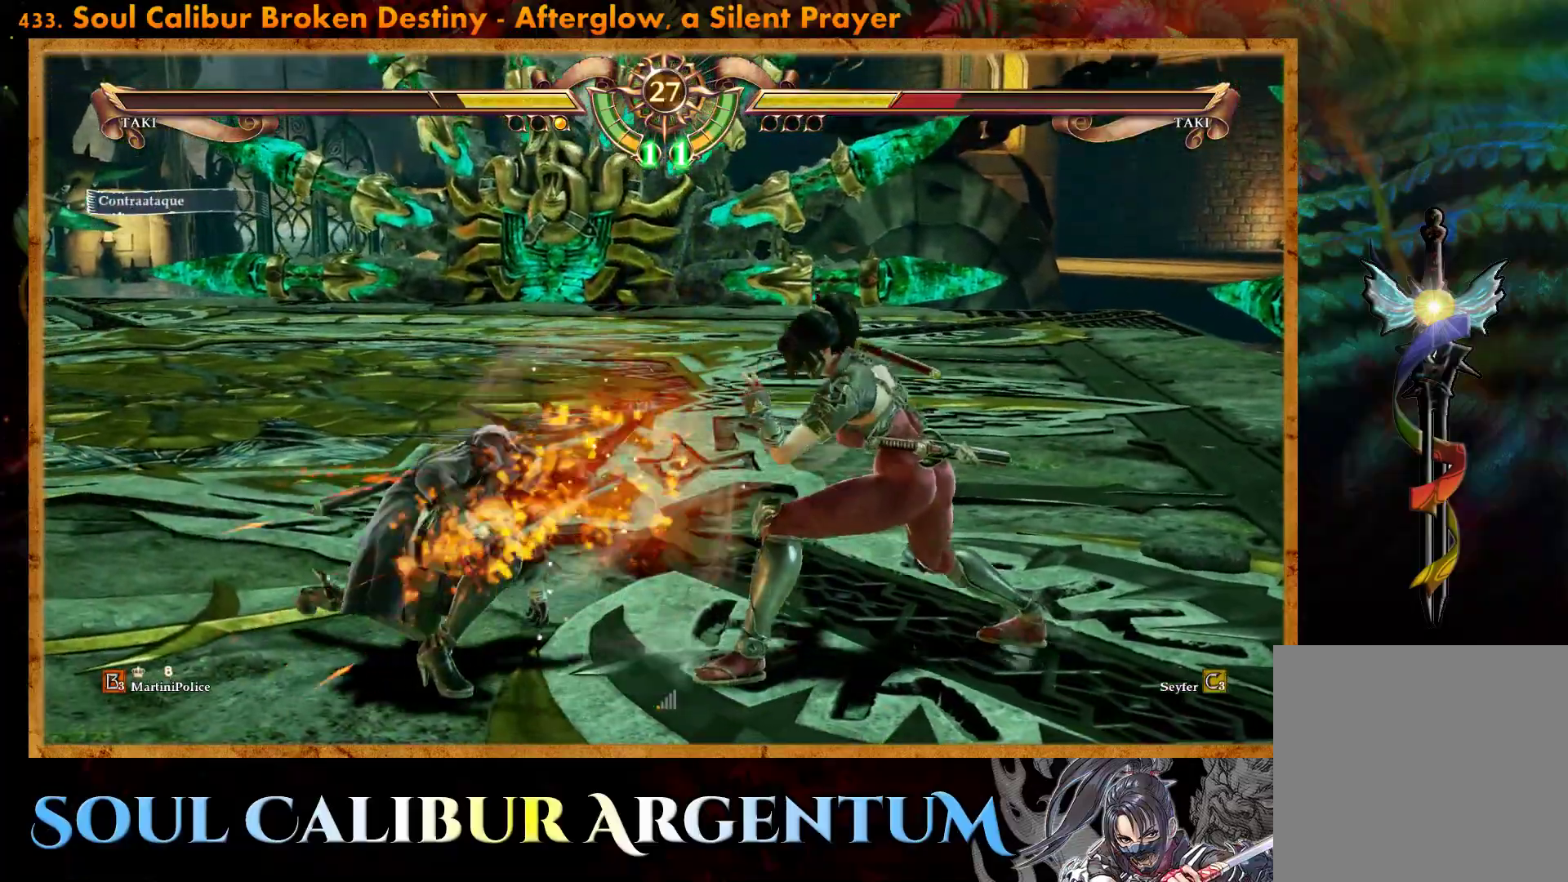
{"buttons": ["DPAD_LEFT"], "events": [[67, "DPAD_RIGHT", "down"], [117, "SQUARE", "down"], [267, "SQUARE", "up"], [283, "DPAD_RIGHT", "up"], [350, "DPAD_LEFT", "down"]]}
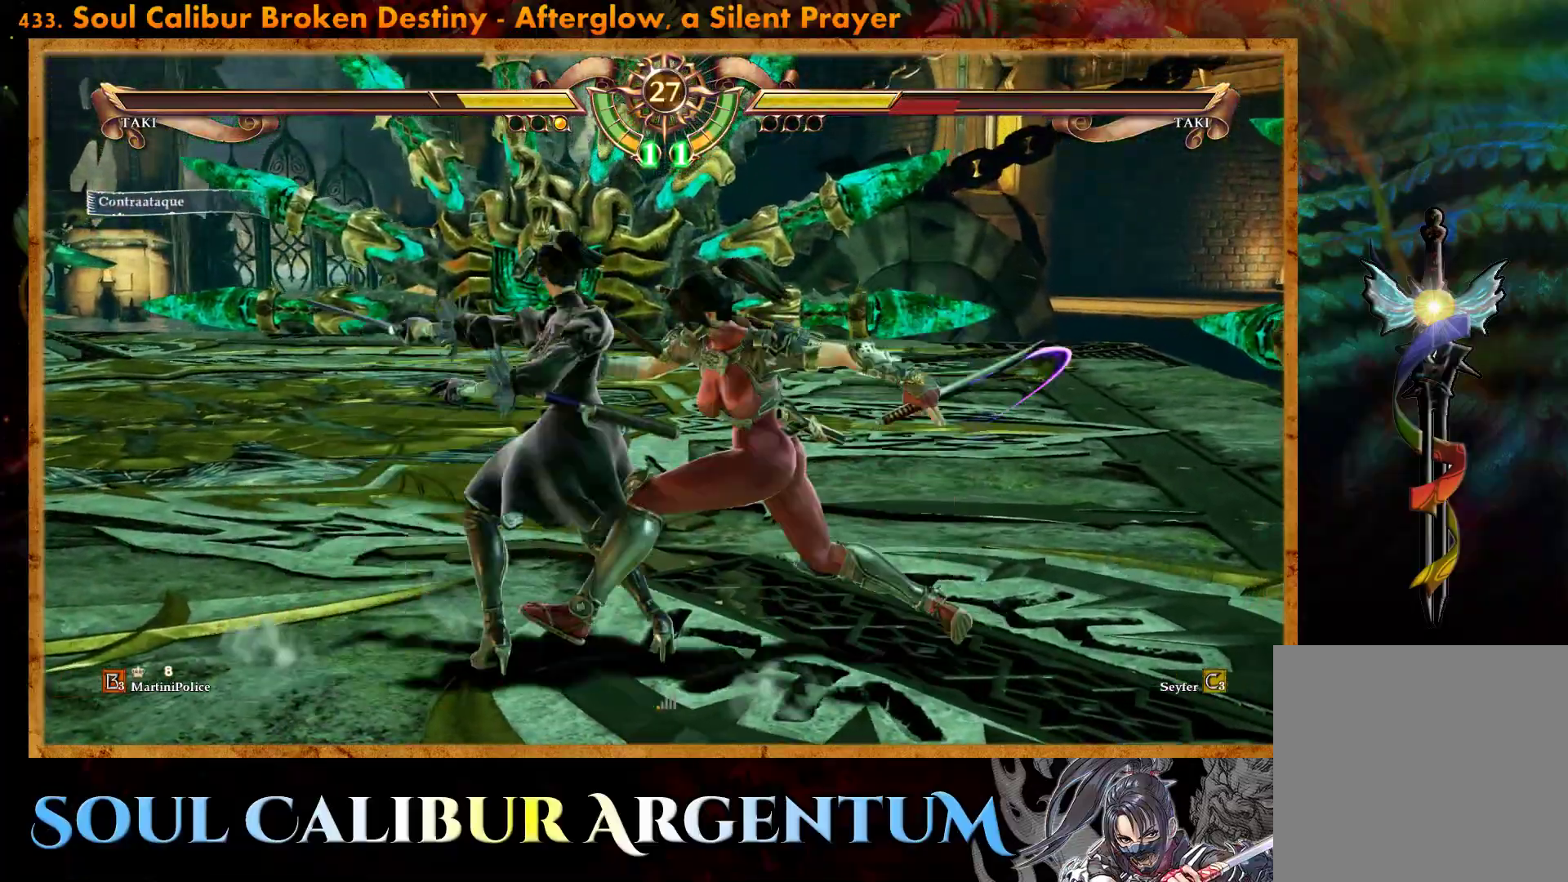
{"buttons": ["CROSS"], "events": [[350, "DPAD_LEFT", "up"], [500, "CROSS", "down"]]}
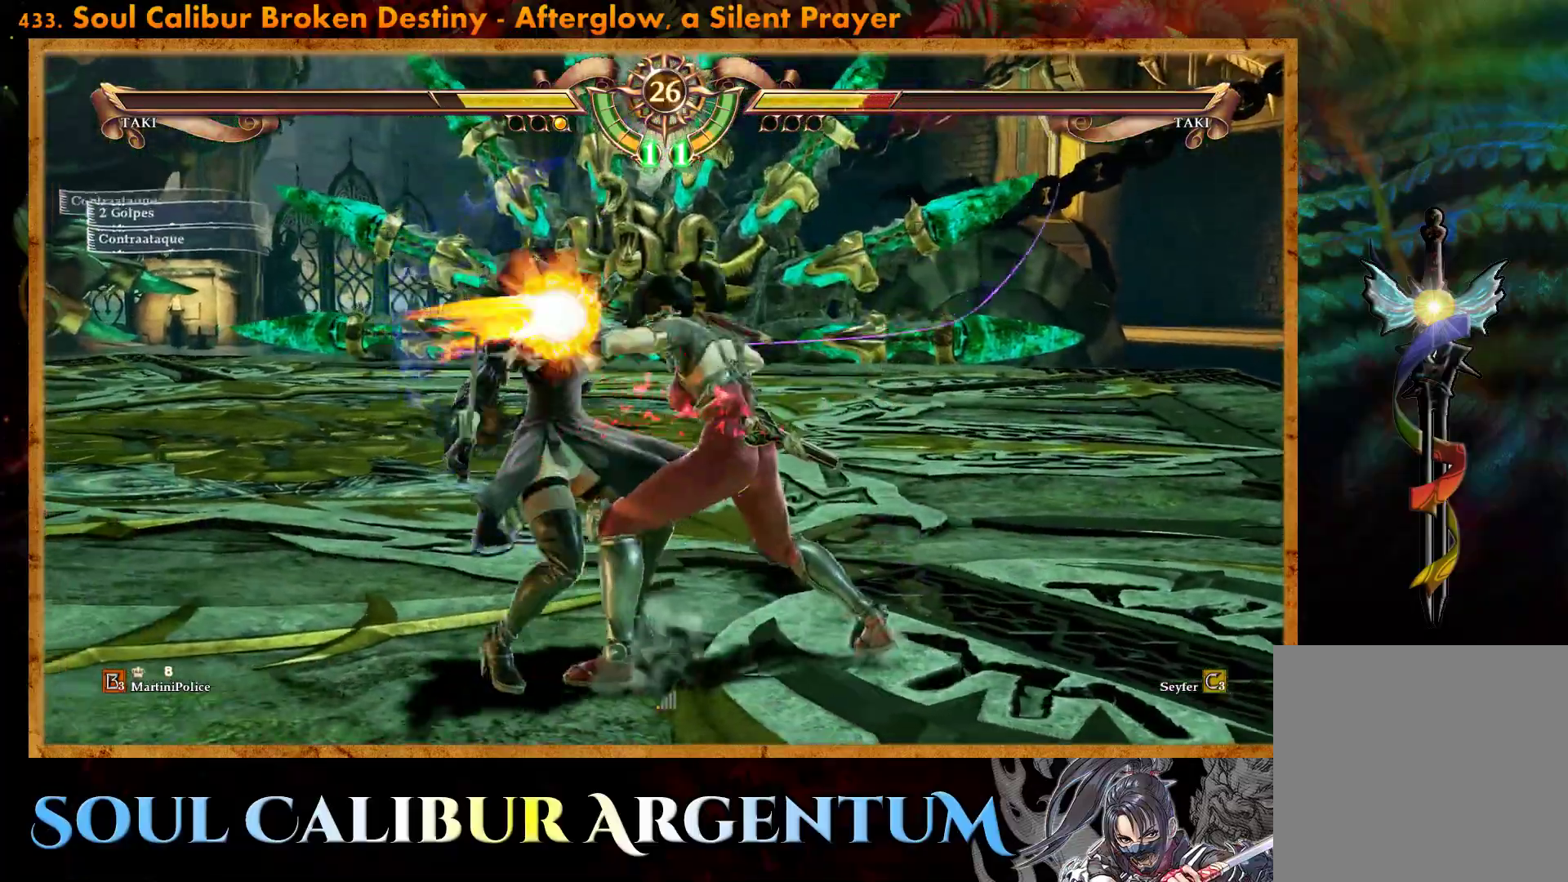
{"buttons": ["CROSS"], "events": [[350, "SQUARE", "down"], [450, "SQUARE", "up"]]}
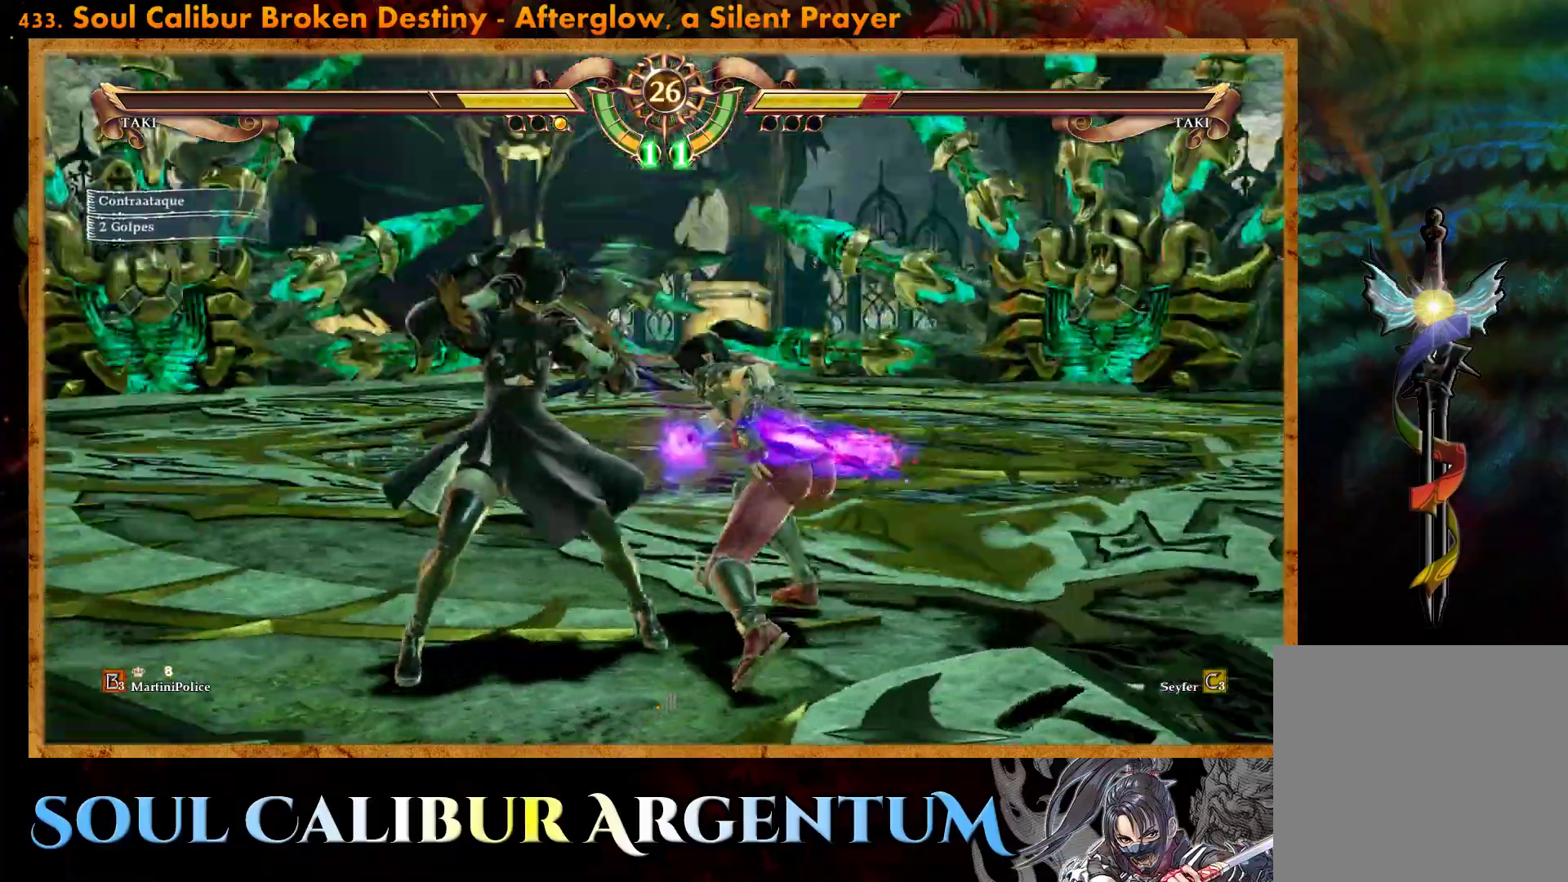
{"buttons": ["CROSS", "SQUARE"], "events": [[283, "SQUARE", "down"], [417, "SQUARE", "up"], [500, "SQUARE", "down"]]}
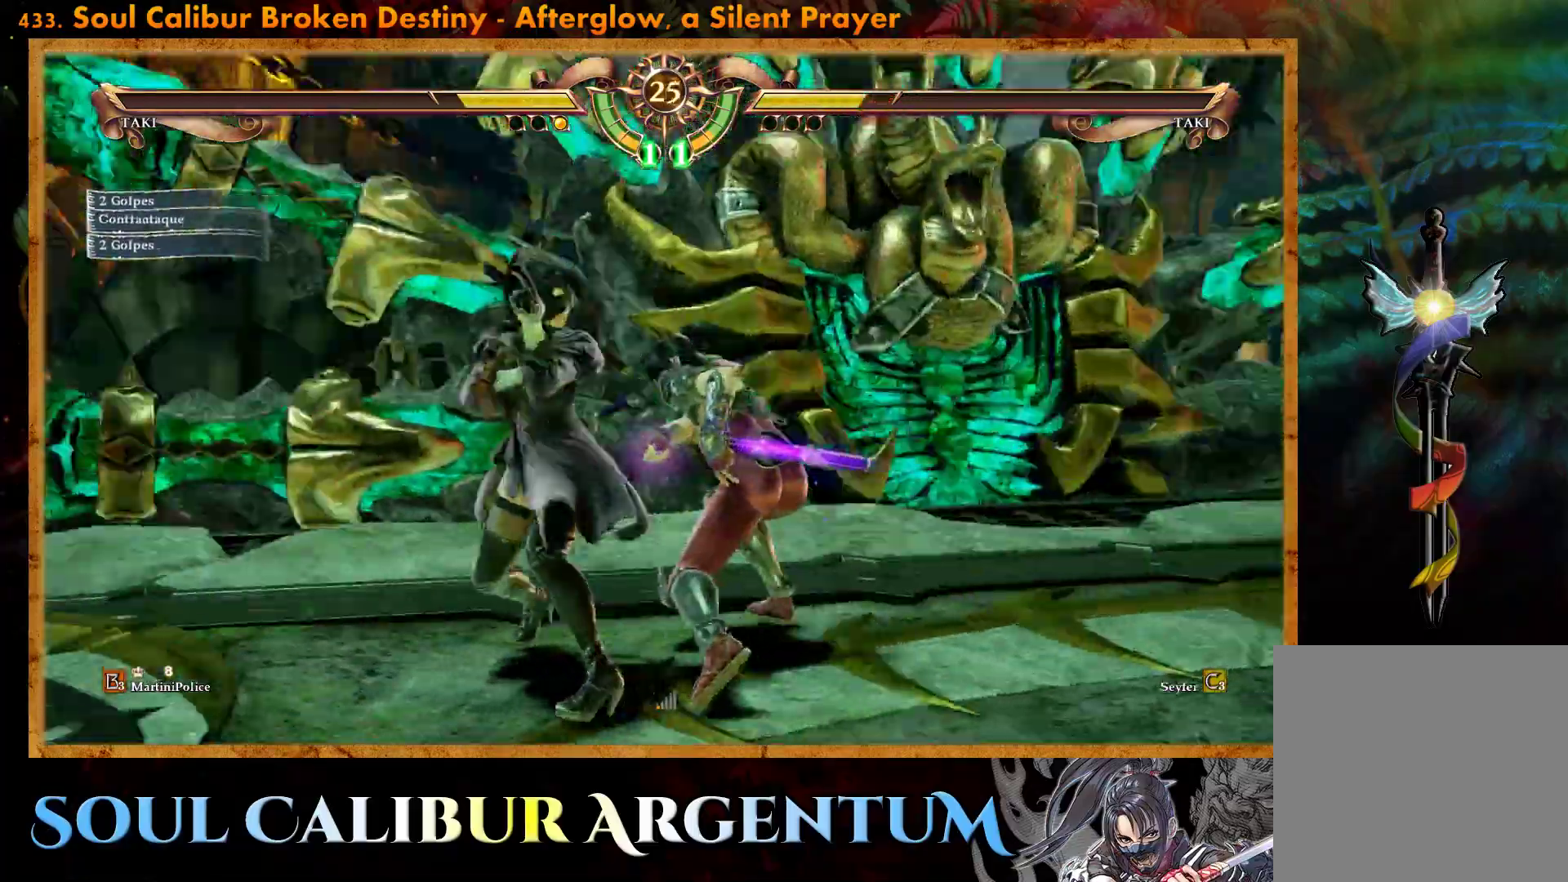
{"buttons": ["CROSS"], "events": [[83, "SQUARE", "up"], [367, "SQUARE", "down"], [483, "SQUARE", "up"]]}
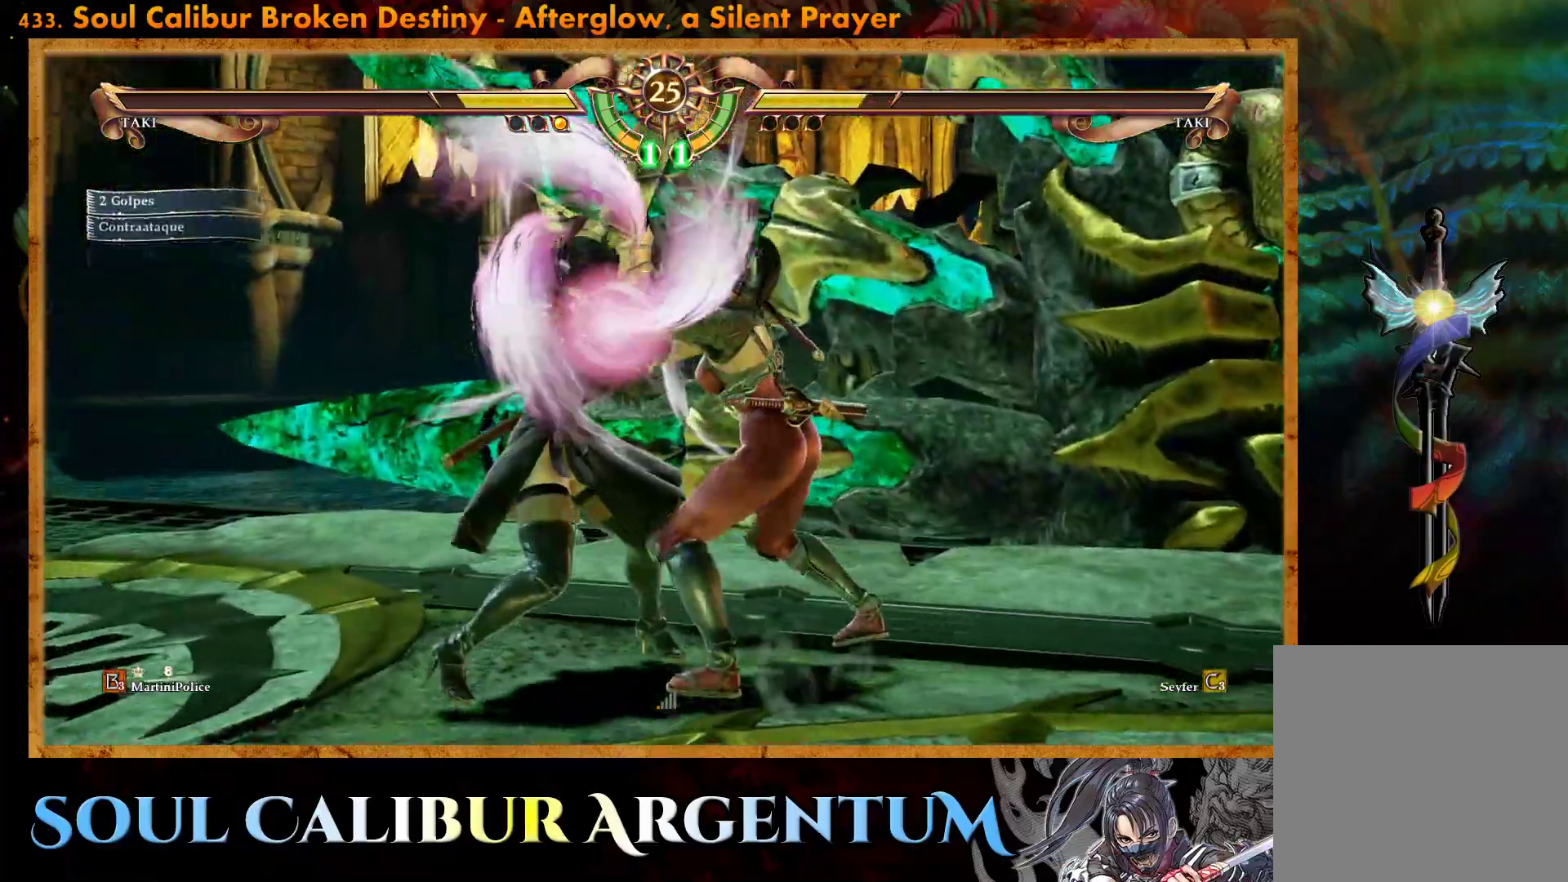
{"buttons": ["CROSS"], "events": [[83, "SQUARE", "down"], [183, "DPAD_DOWN", "down"], [183, "SQUARE", "up"], [200, "DPAD_RIGHT", "down"], [217, "DPAD_DOWN", "up"], [250, "DPAD_LEFT", "down"], [250, "DPAD_RIGHT", "up"], [250, "SQUARE", "down"], [317, "SQUARE", "up"], [350, "SQUARE", "down"], [383, "DPAD_LEFT", "up"], [417, "DPAD_RIGHT", "down"], [450, "DPAD_RIGHT", "up"], [467, "SQUARE", "up"]]}
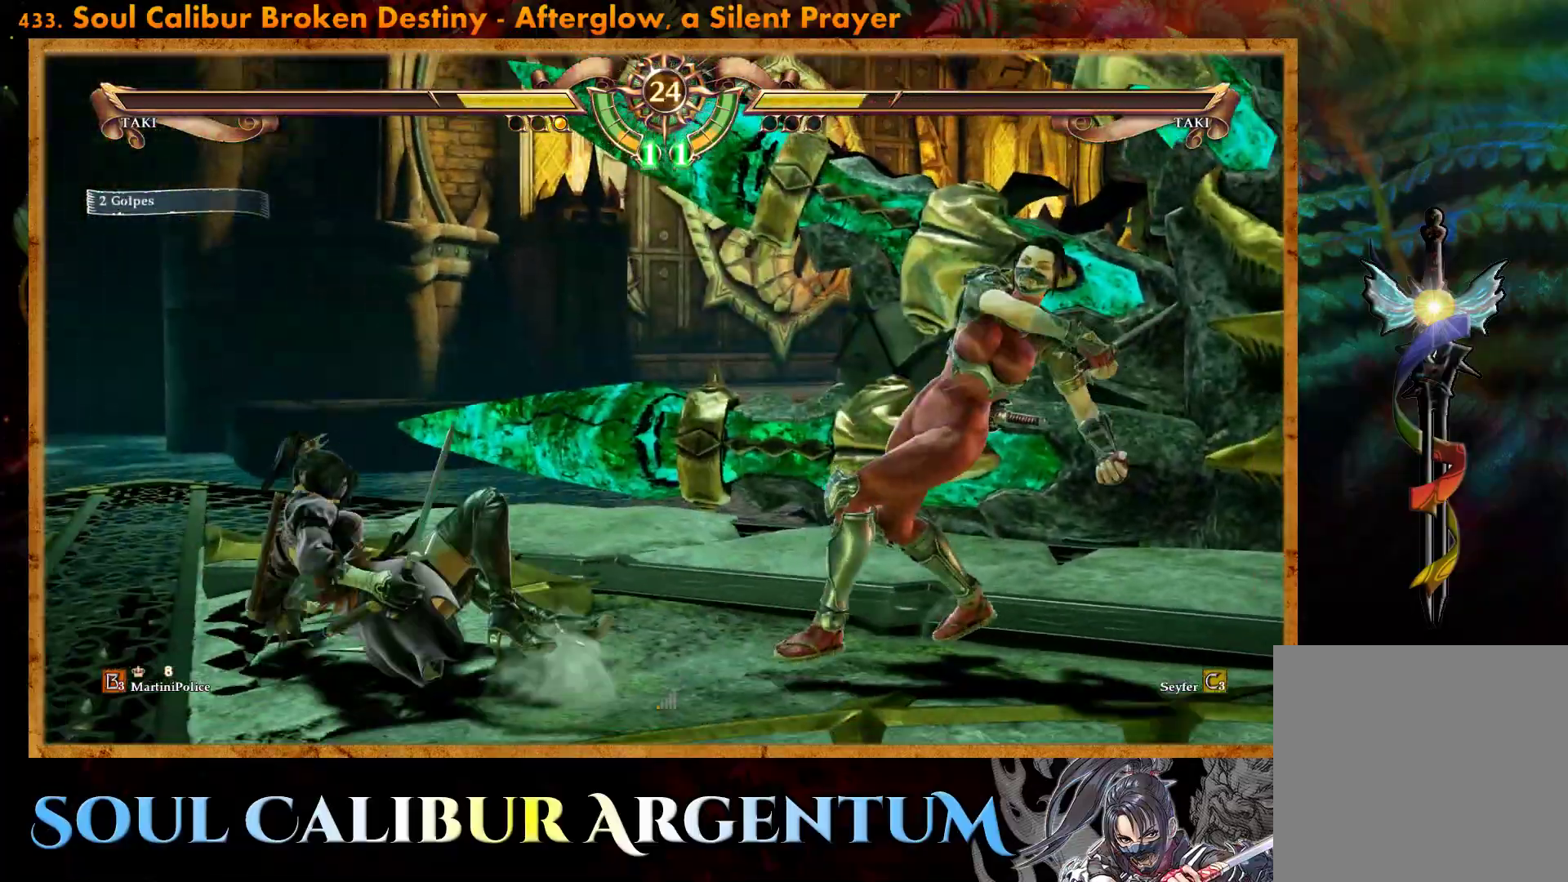
{"buttons": [], "events": [[150, "CROSS", "up"], [283, "DPAD_DOWN", "down"], [283, "DPAD_RIGHT", "down"], [300, "TRIANGLE", "down"], [400, "DPAD_DOWN", "up"], [433, "DPAD_RIGHT", "up"], [433, "TRIANGLE", "up"]]}
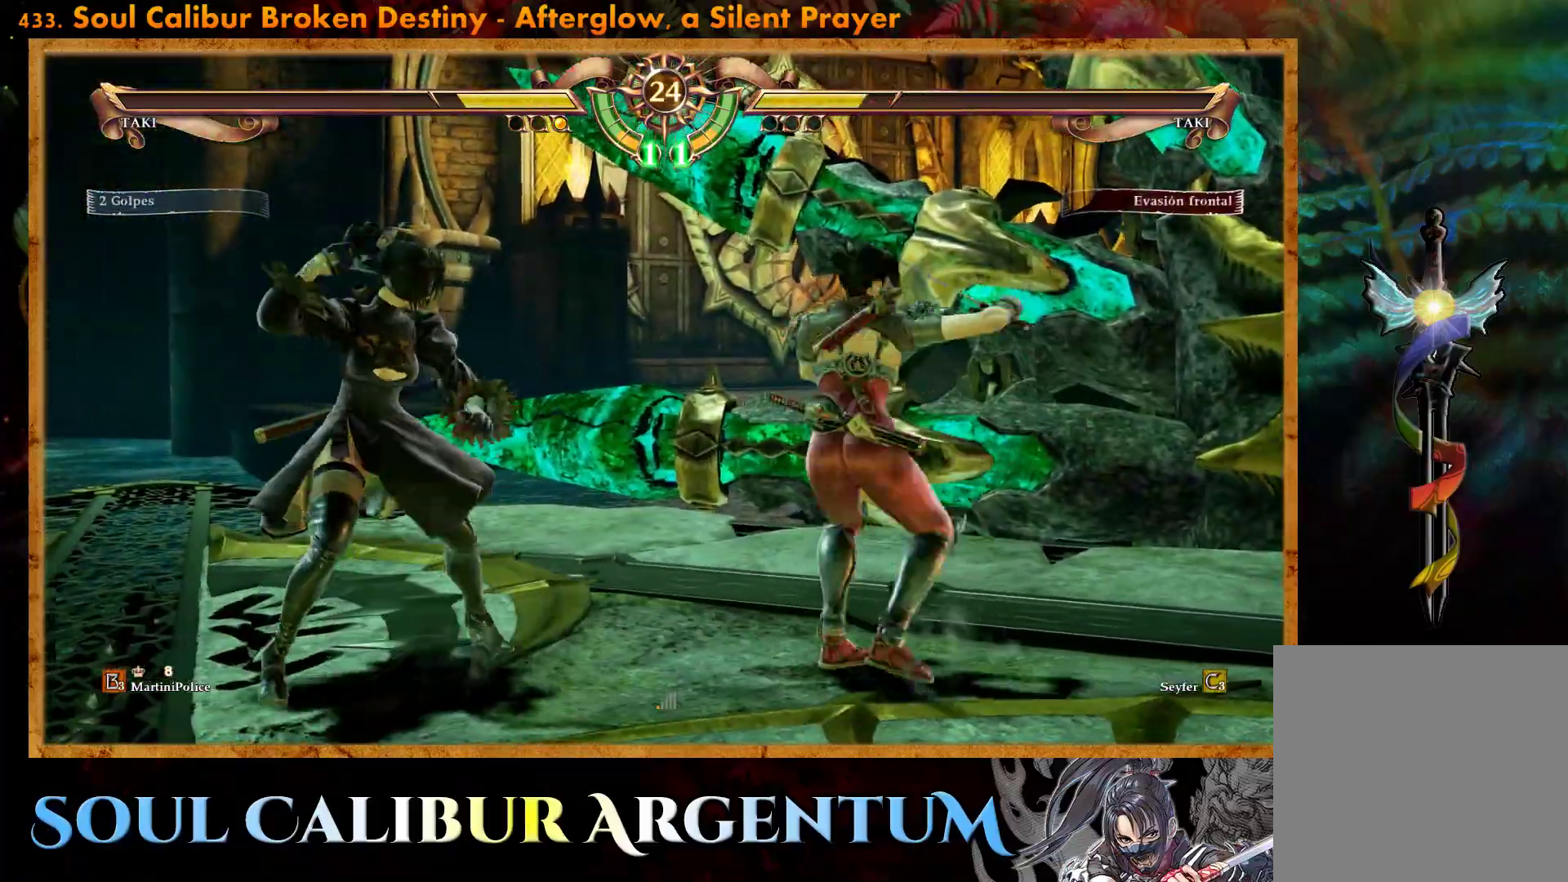
{"buttons": ["CROSS", "SQUARE"], "events": [[33, "R2", "down"], [183, "R2", "up"], [283, "CROSS", "down"], [283, "SQUARE", "down"]]}
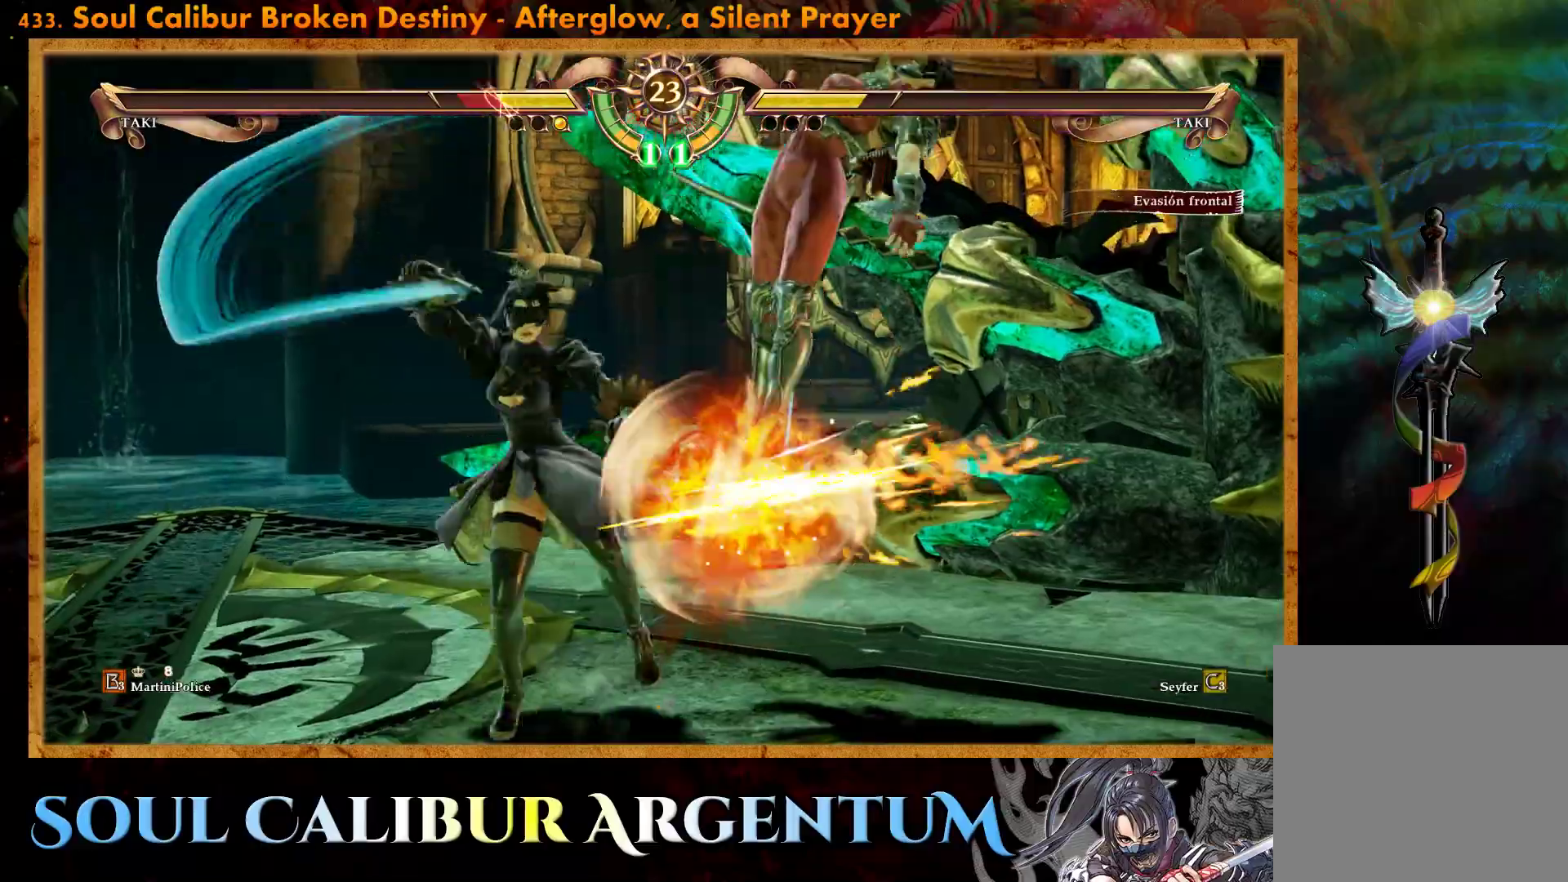
{"buttons": ["CROSS", "SQUARE"], "events": []}
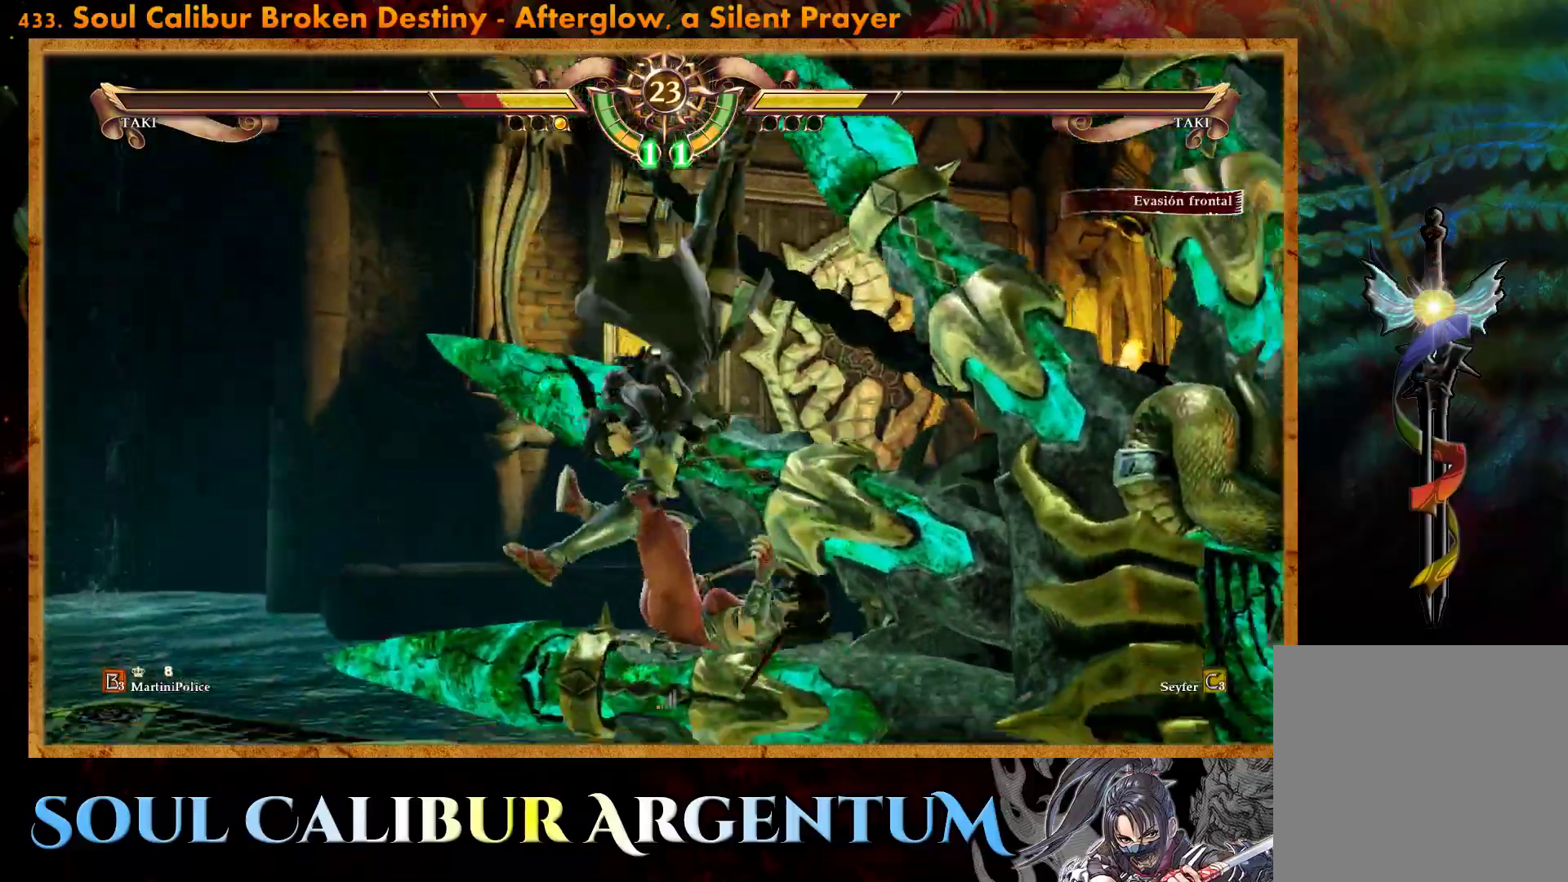
{"buttons": [], "events": [[83, "SQUARE", "up"], [100, "CROSS", "up"]]}
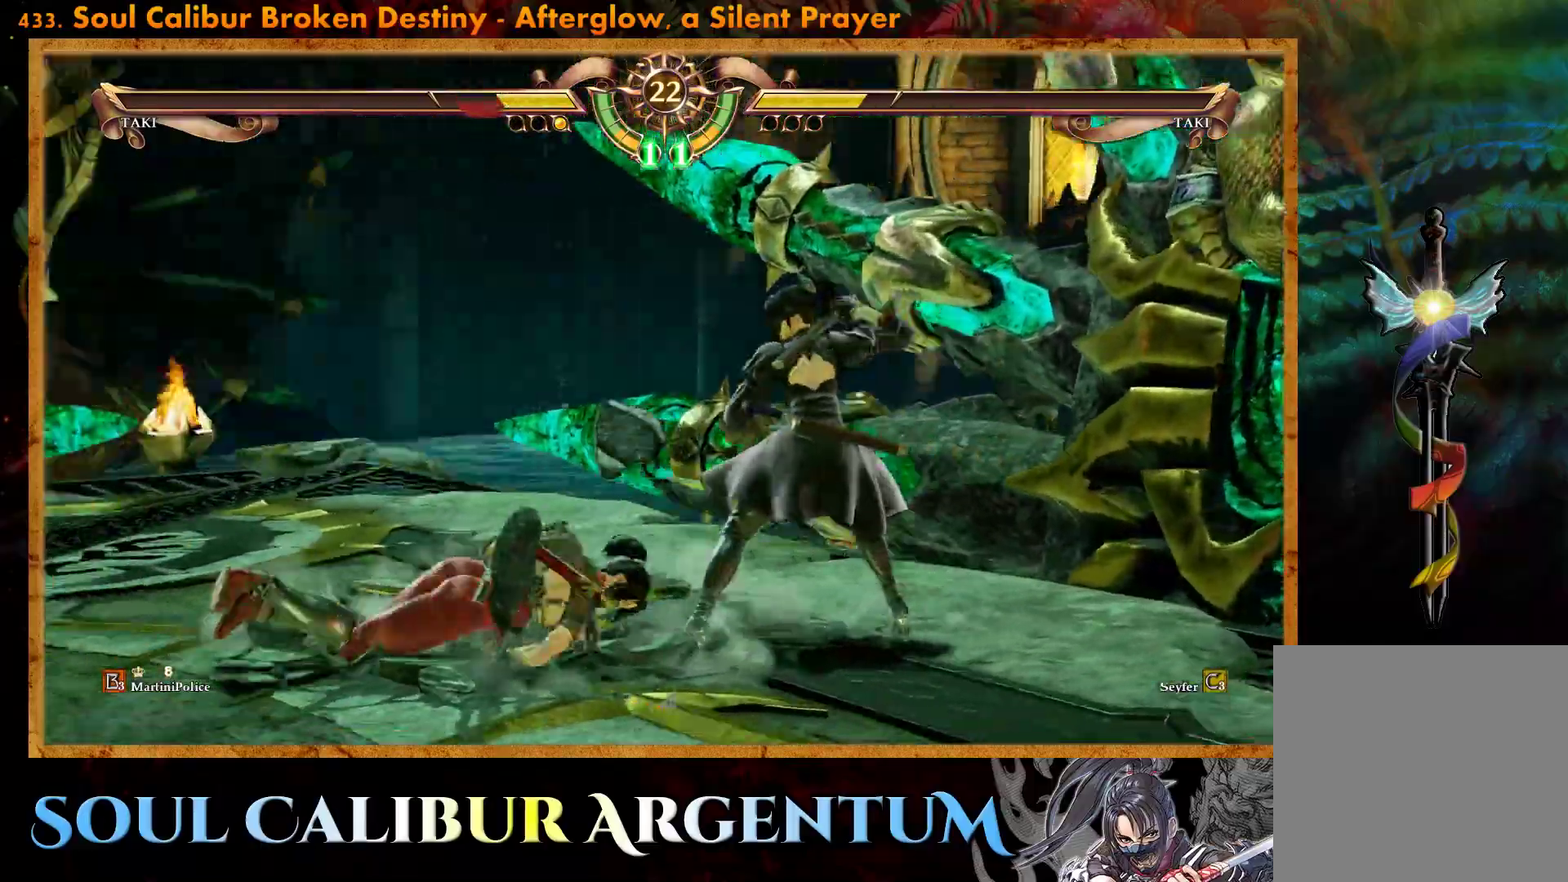
{"buttons": ["CROSS"], "events": [[17, "DPAD_LEFT", "down"], [183, "DPAD_LEFT", "up"], [317, "DPAD_UP", "down"], [467, "DPAD_UP", "up"], [500, "CROSS", "down"]]}
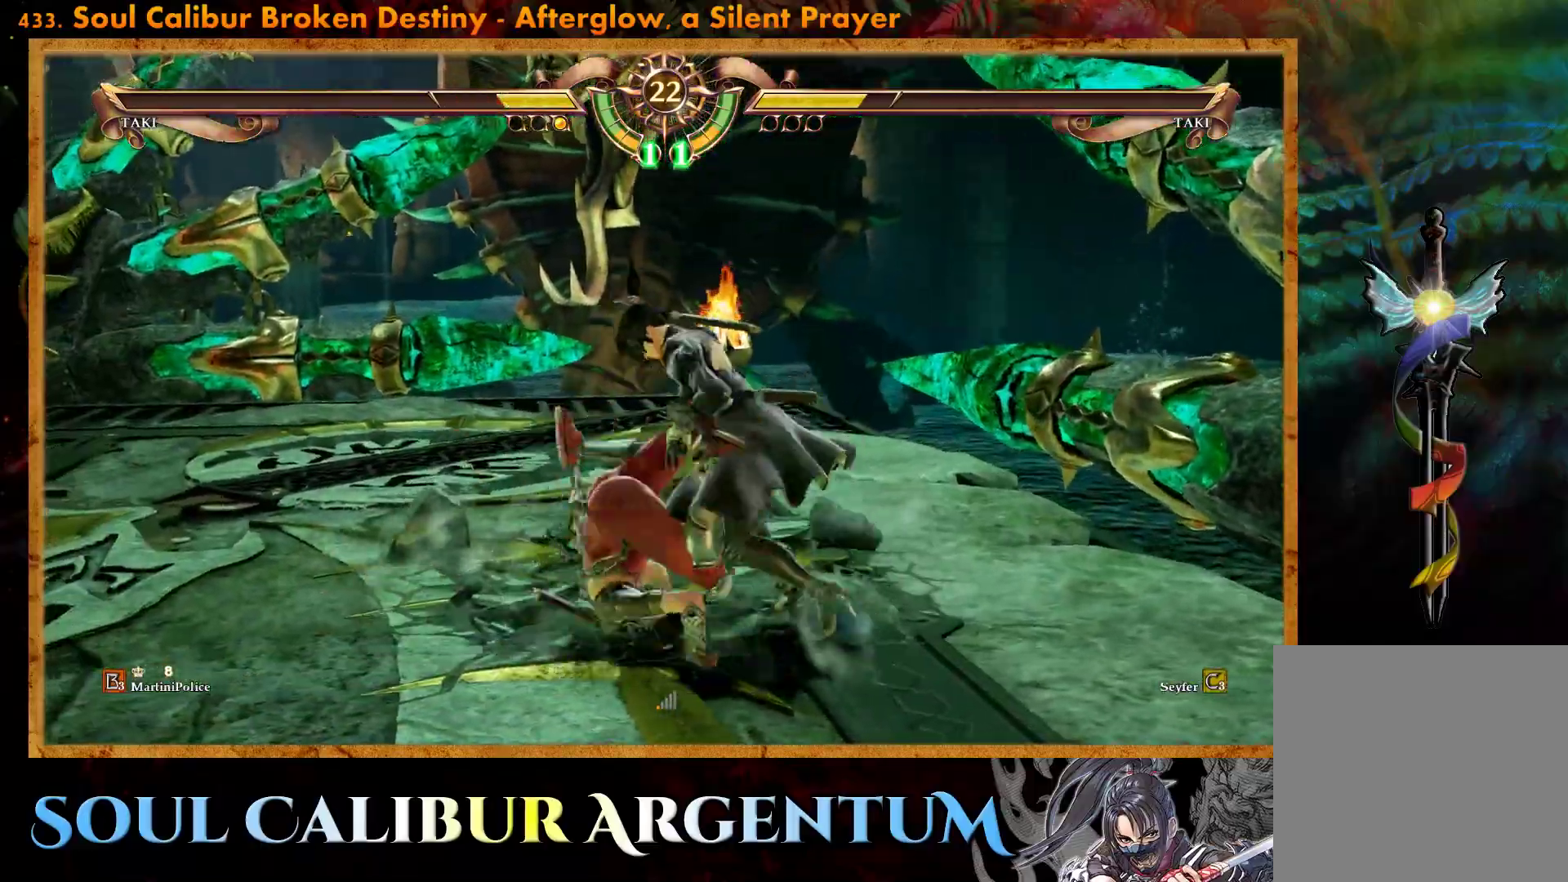
{"buttons": ["CROSS"], "events": []}
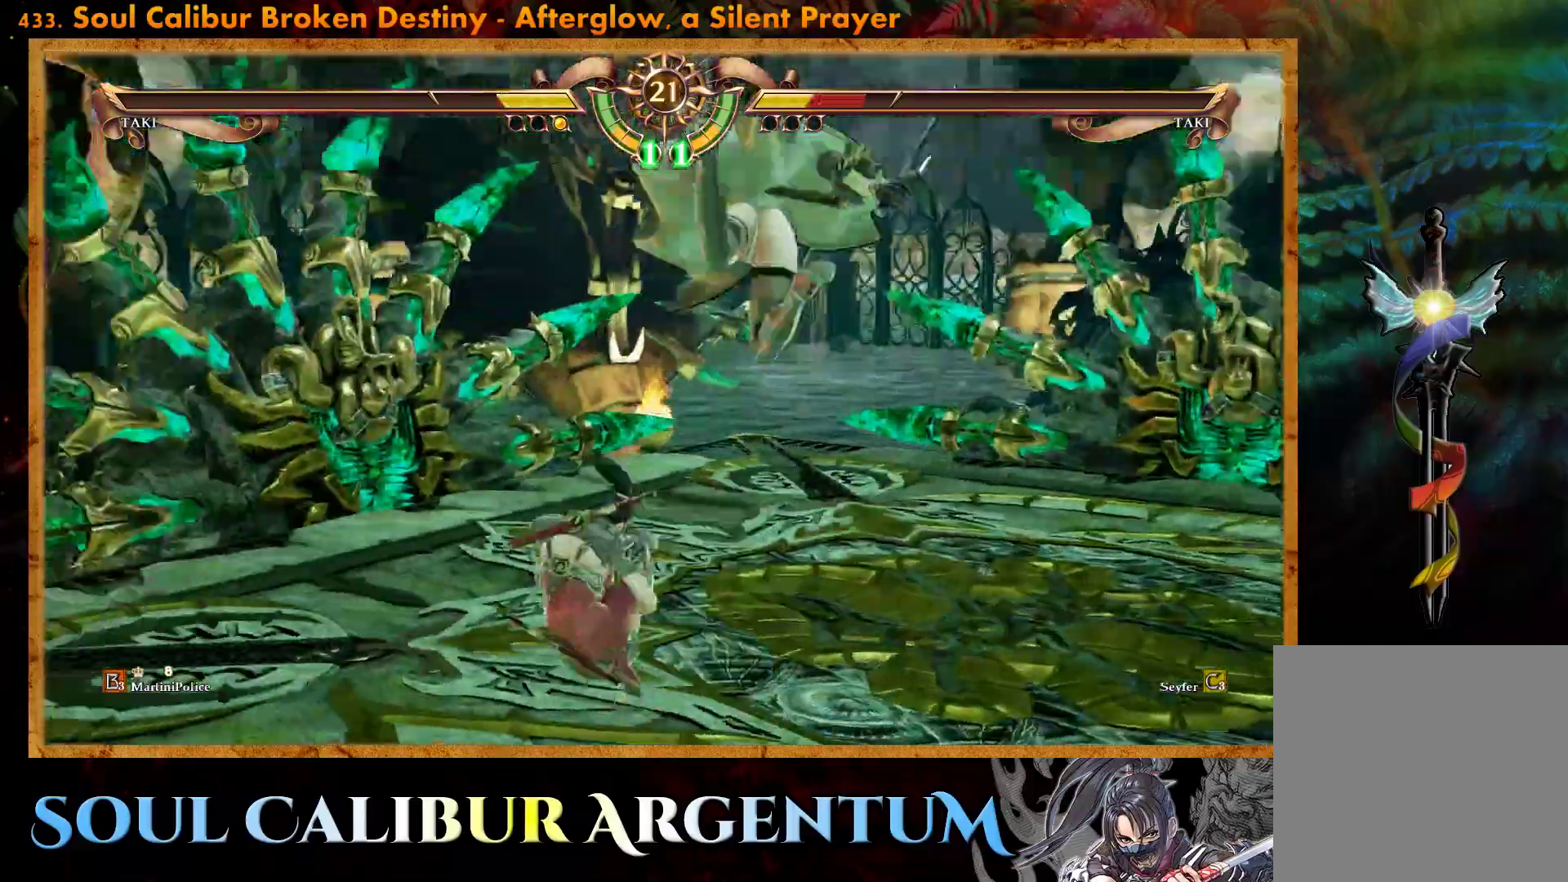
{"buttons": ["CROSS"], "events": [[250, "CROSS", "up"], [317, "CROSS", "down"]]}
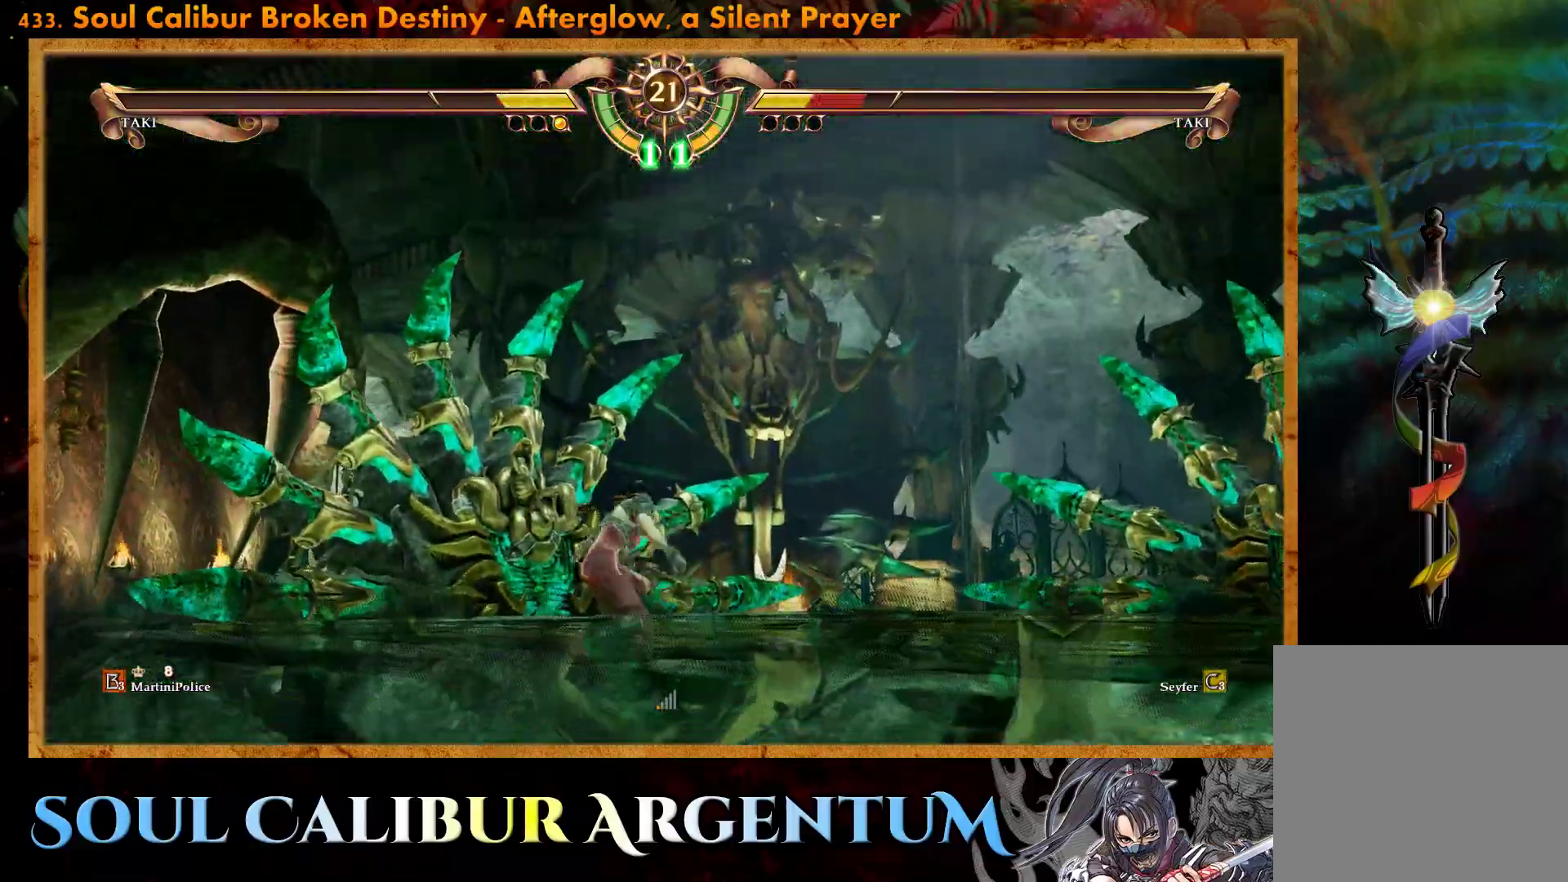
{"buttons": ["CROSS", "SQUARE"], "events": [[83, "SQUARE", "down"], [183, "SQUARE", "up"], [283, "SQUARE", "down"], [383, "SQUARE", "up"], [467, "SQUARE", "down"]]}
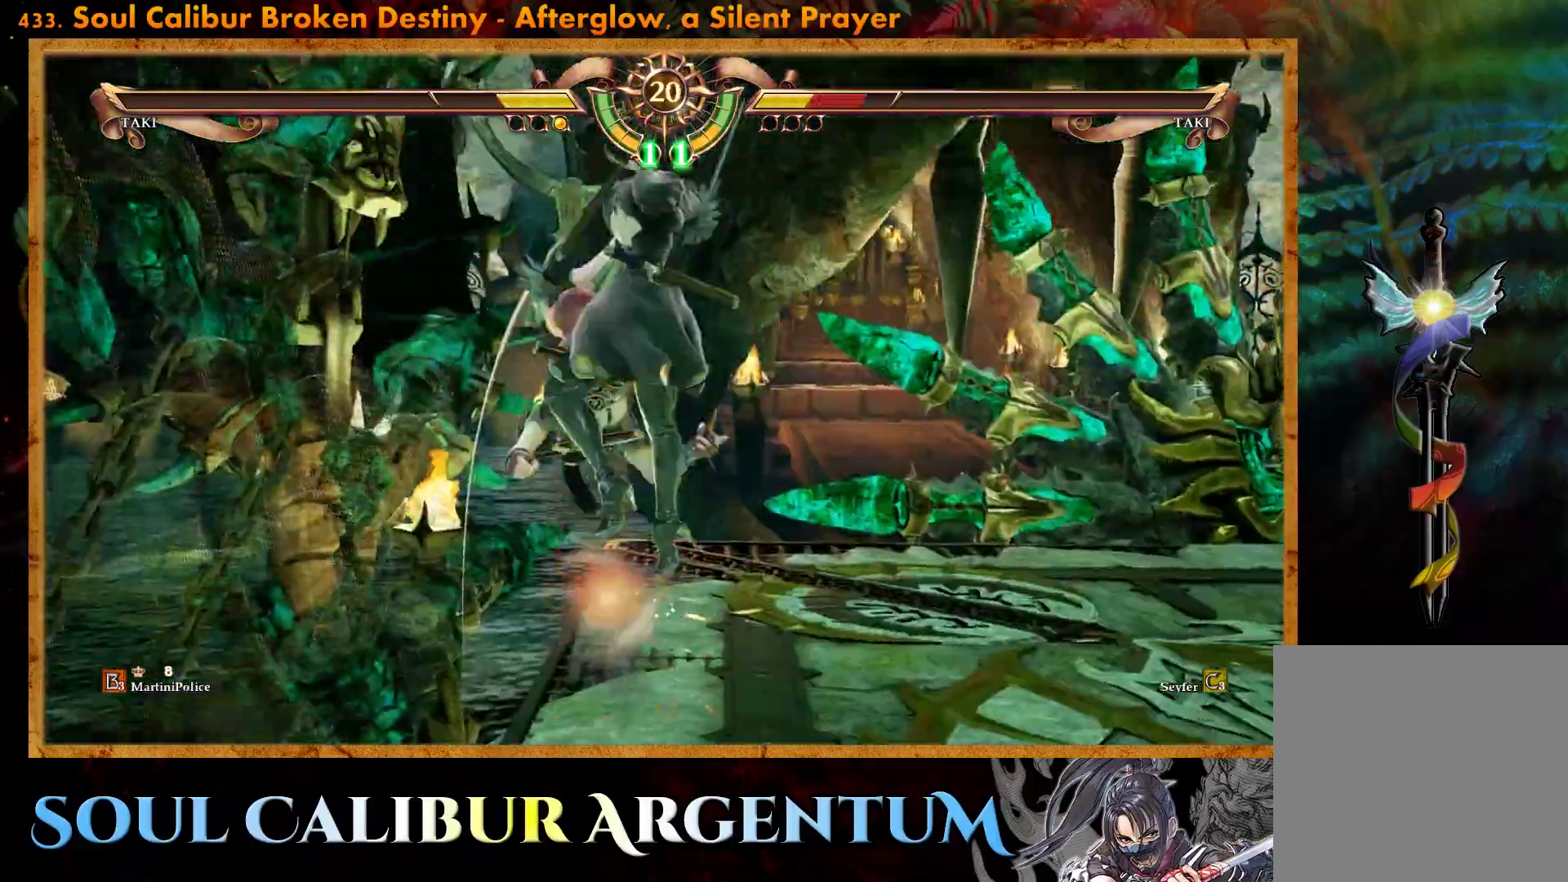
{"buttons": ["CROSS"], "events": [[67, "SQUARE", "up"], [167, "SQUARE", "down"], [283, "SQUARE", "up"]]}